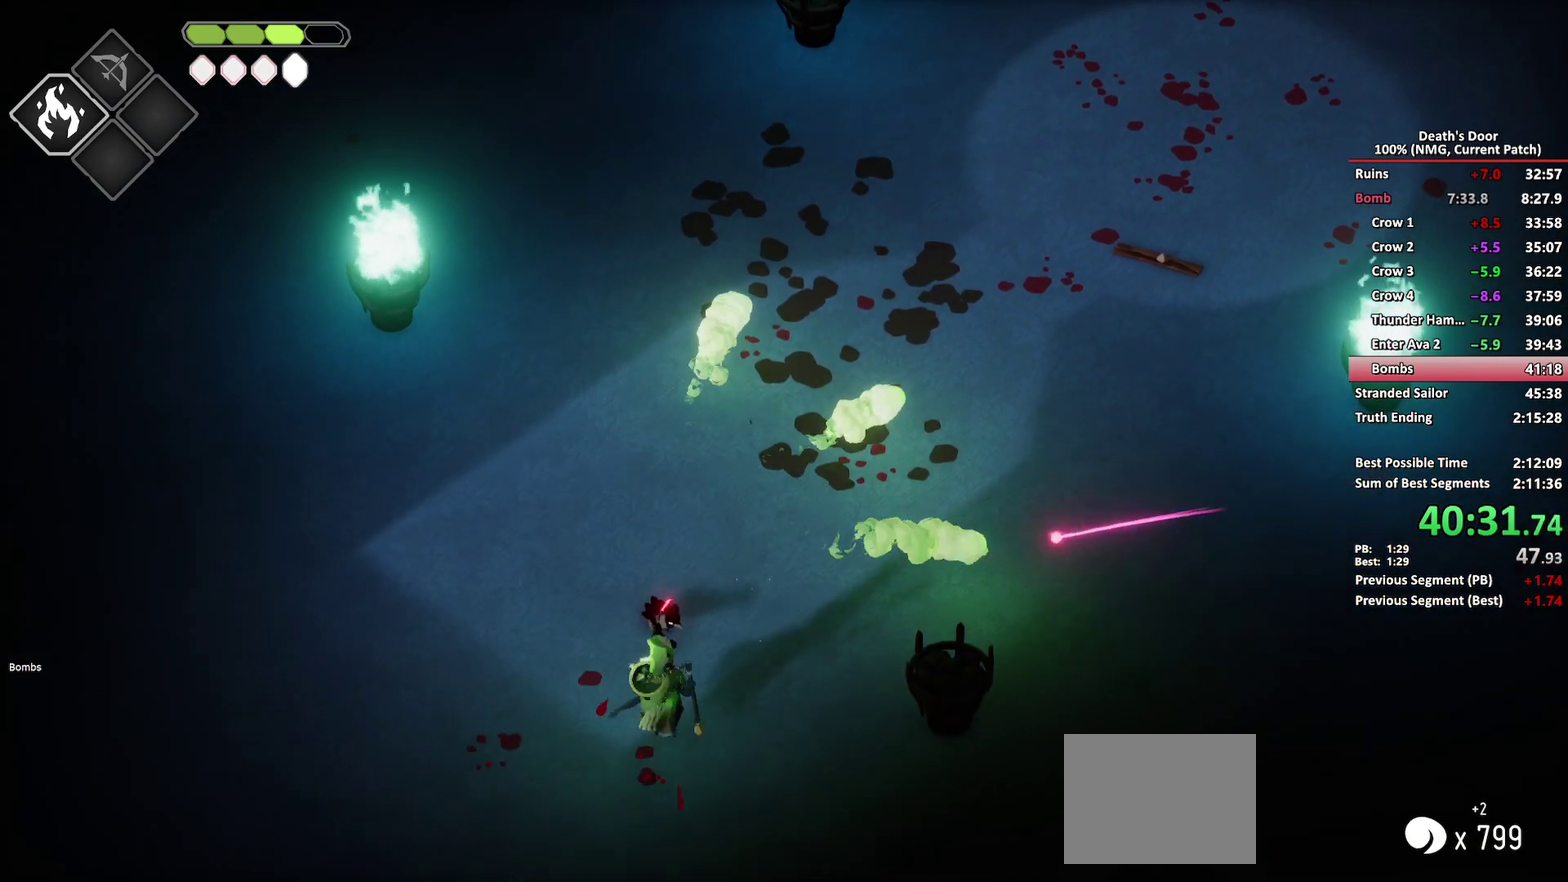
Gameplay with a controller (Xbox layout); each line is a JSON object with the inputs held at the frame after it. "events" lists button and stick changes between this image and that frame as [ms after this image, input, new state], when the widget could be followed in between.
{"buttons": [], "left_stick": "down", "right_stick": "center", "events": [[67, "X", "down"], [167, "X", "up"], [233, "X", "down"], [333, "X", "up"], [383, "X", "down"], [467, "X", "up"]]}
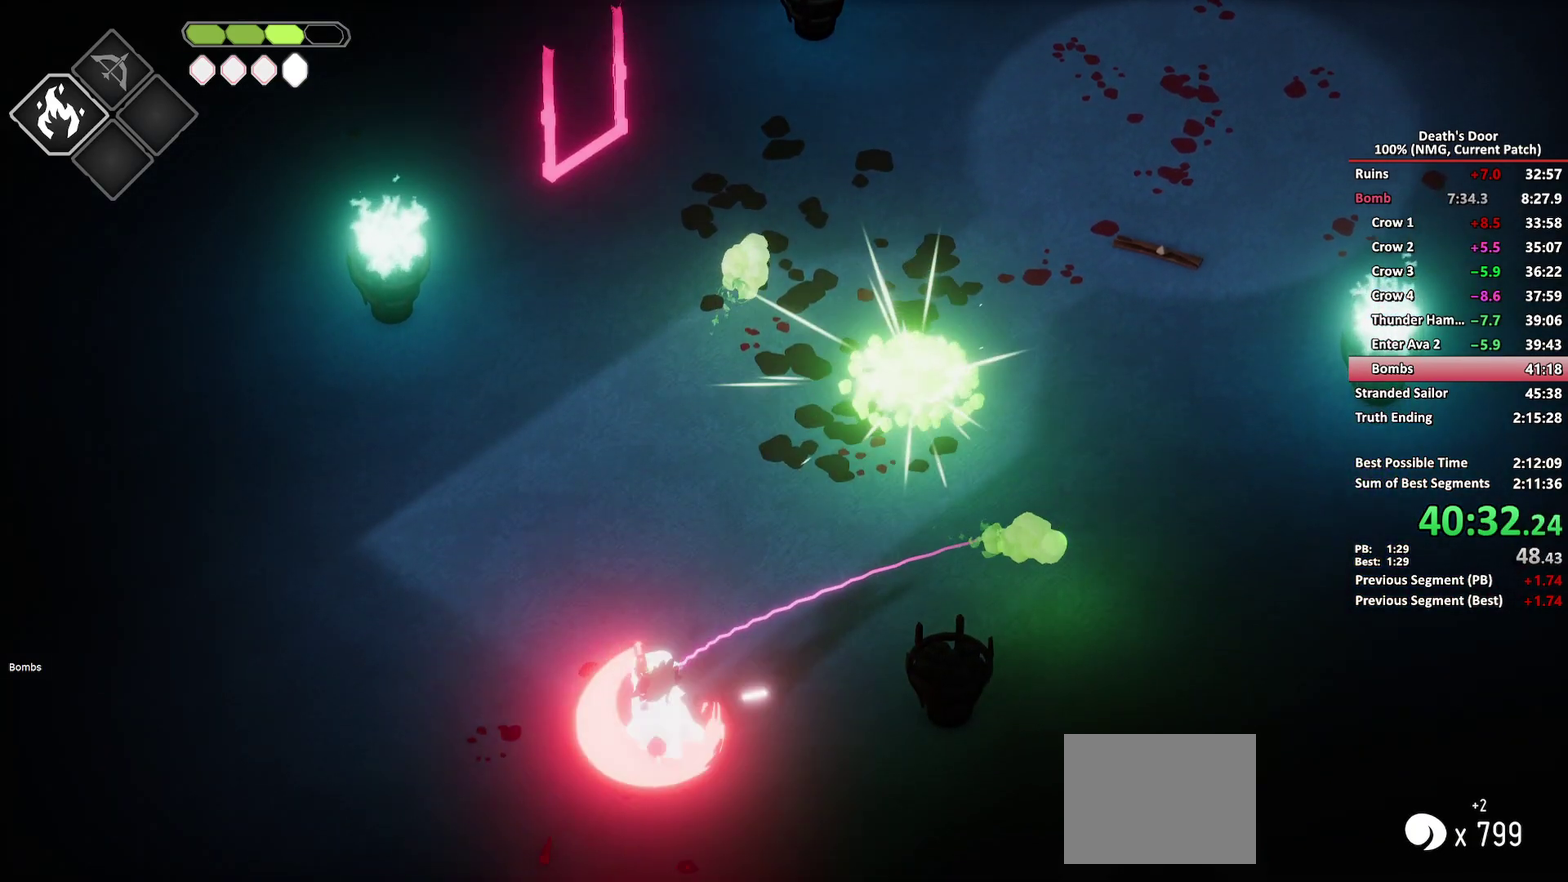
{"buttons": ["A"], "left_stick": "up", "right_stick": "center", "events": [[17, "X", "down"], [283, "X", "up"], [383, "left_stick", "up"], [450, "A", "down"]]}
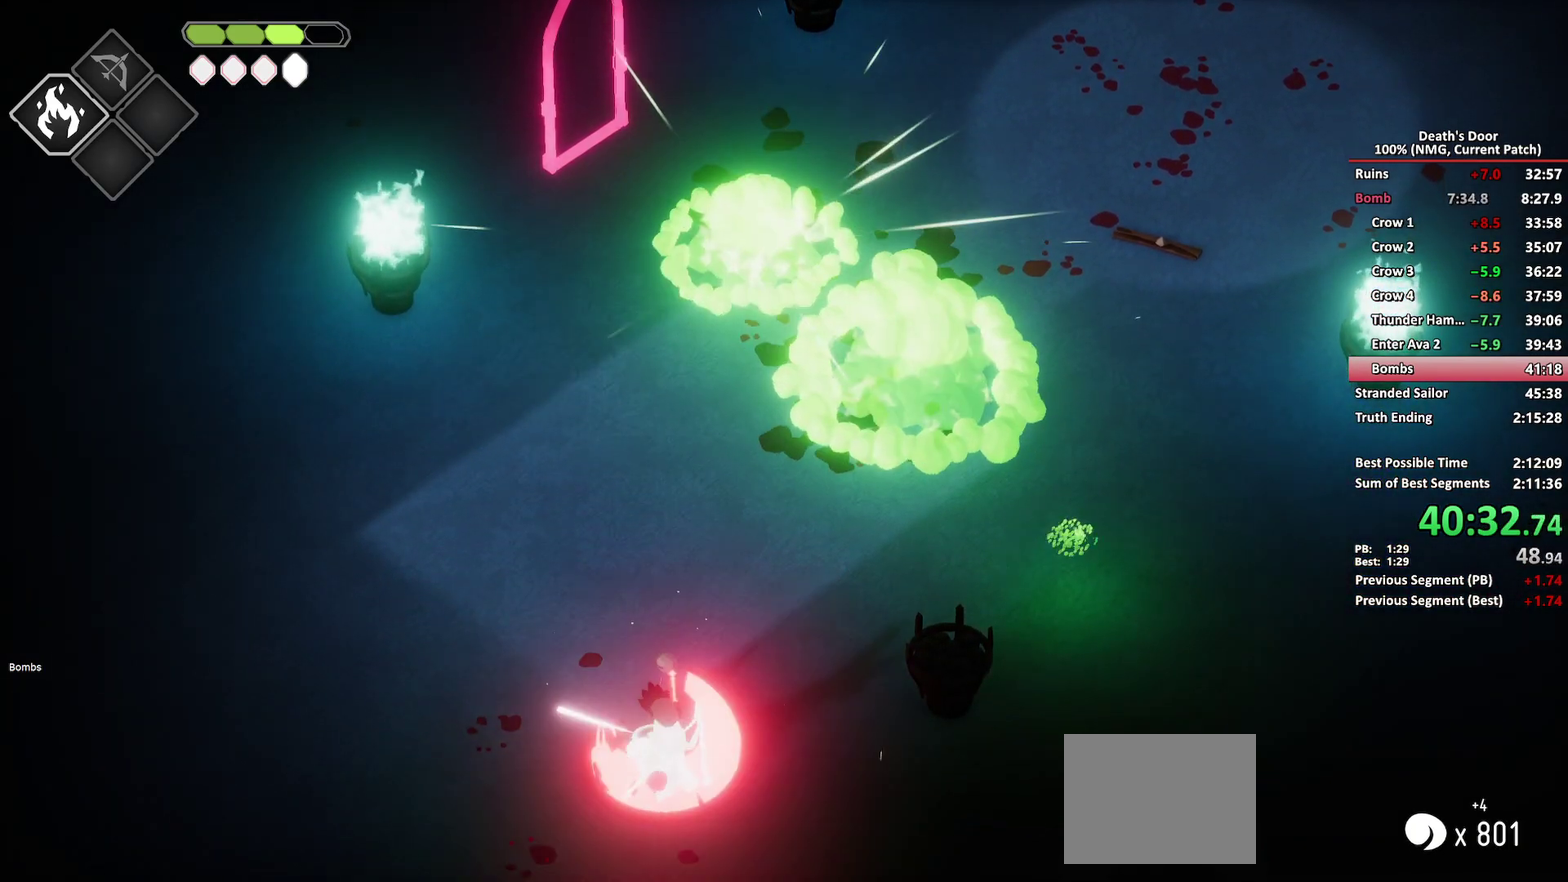
{"buttons": [], "left_stick": "up", "right_stick": "center", "events": [[33, "A", "up"], [100, "A", "down"], [200, "A", "up"], [250, "A", "down"], [367, "A", "up"], [400, "A", "down"], [500, "A", "up"]]}
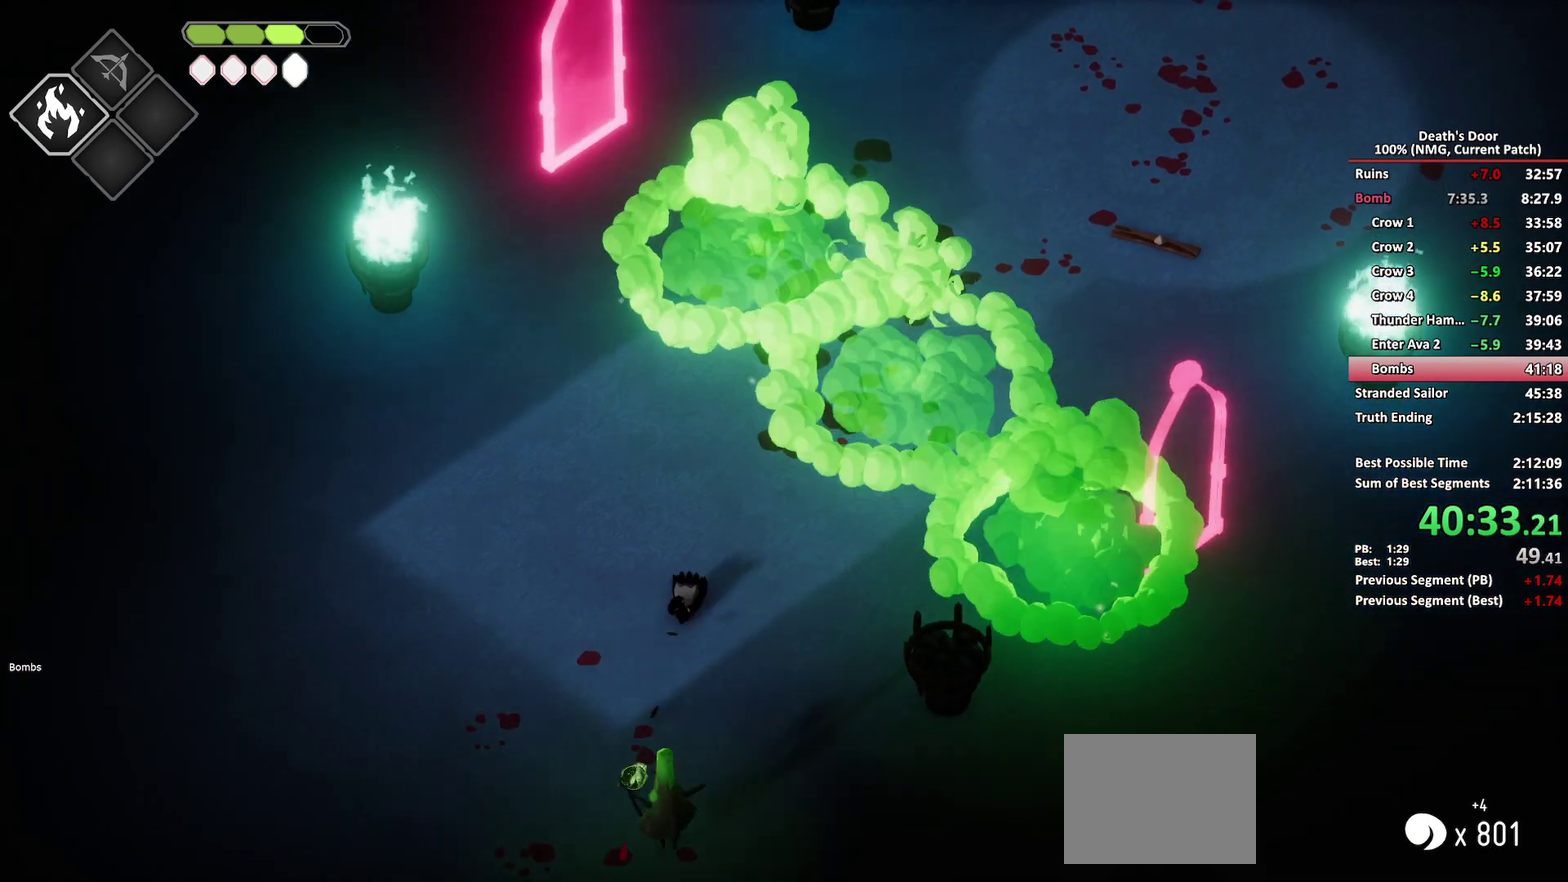
{"buttons": [], "left_stick": "up", "right_stick": "center", "events": [[33, "A", "down"], [167, "A", "up"]]}
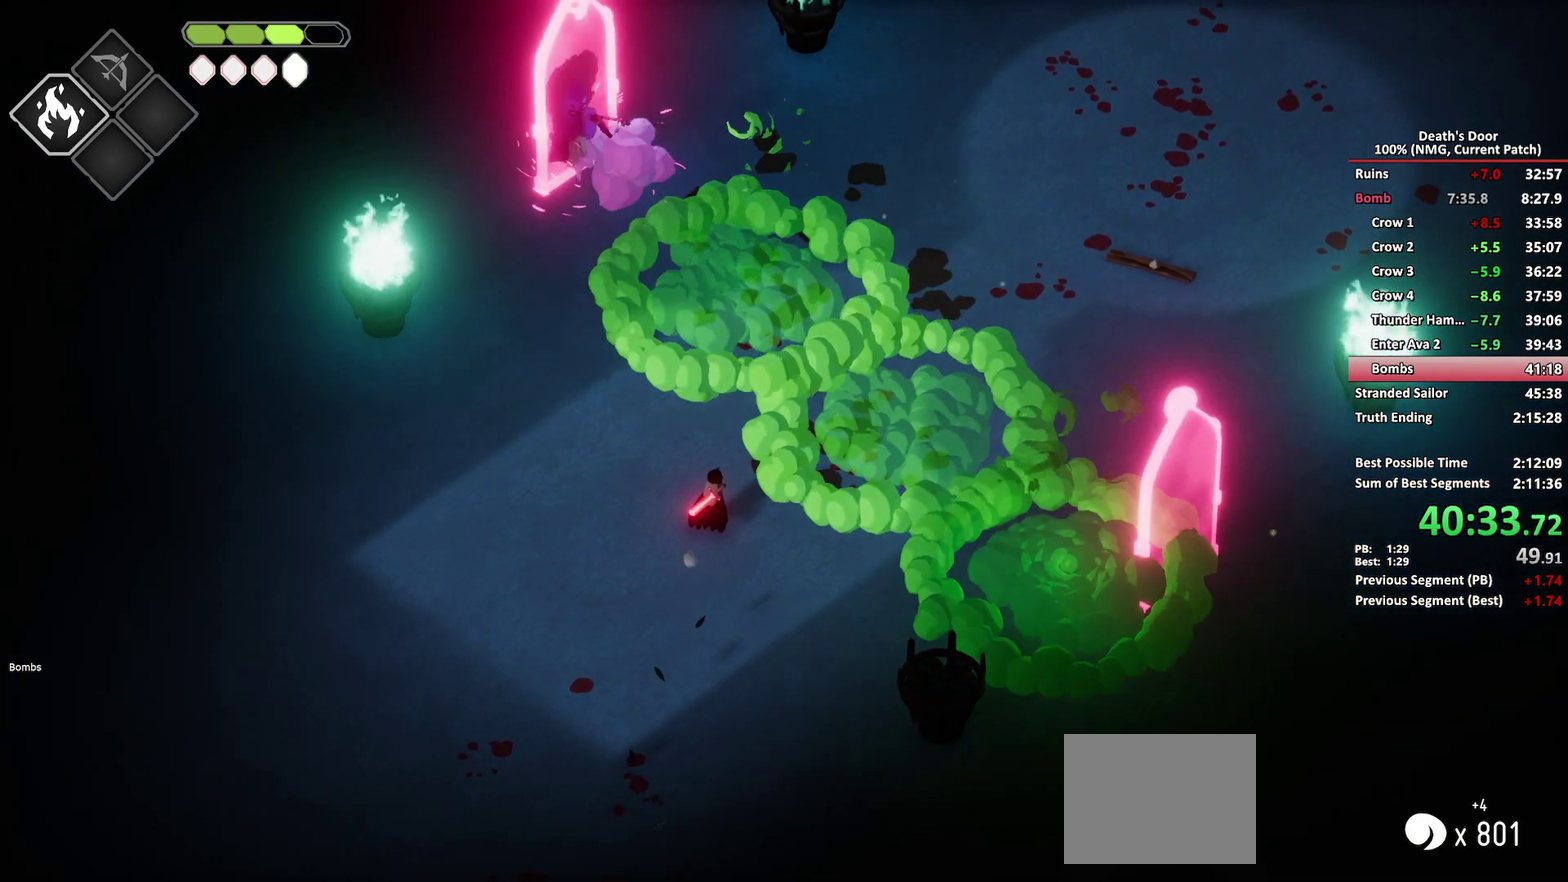
{"buttons": [], "left_stick": "center", "right_stick": "center", "events": [[250, "left_stick", "center"]]}
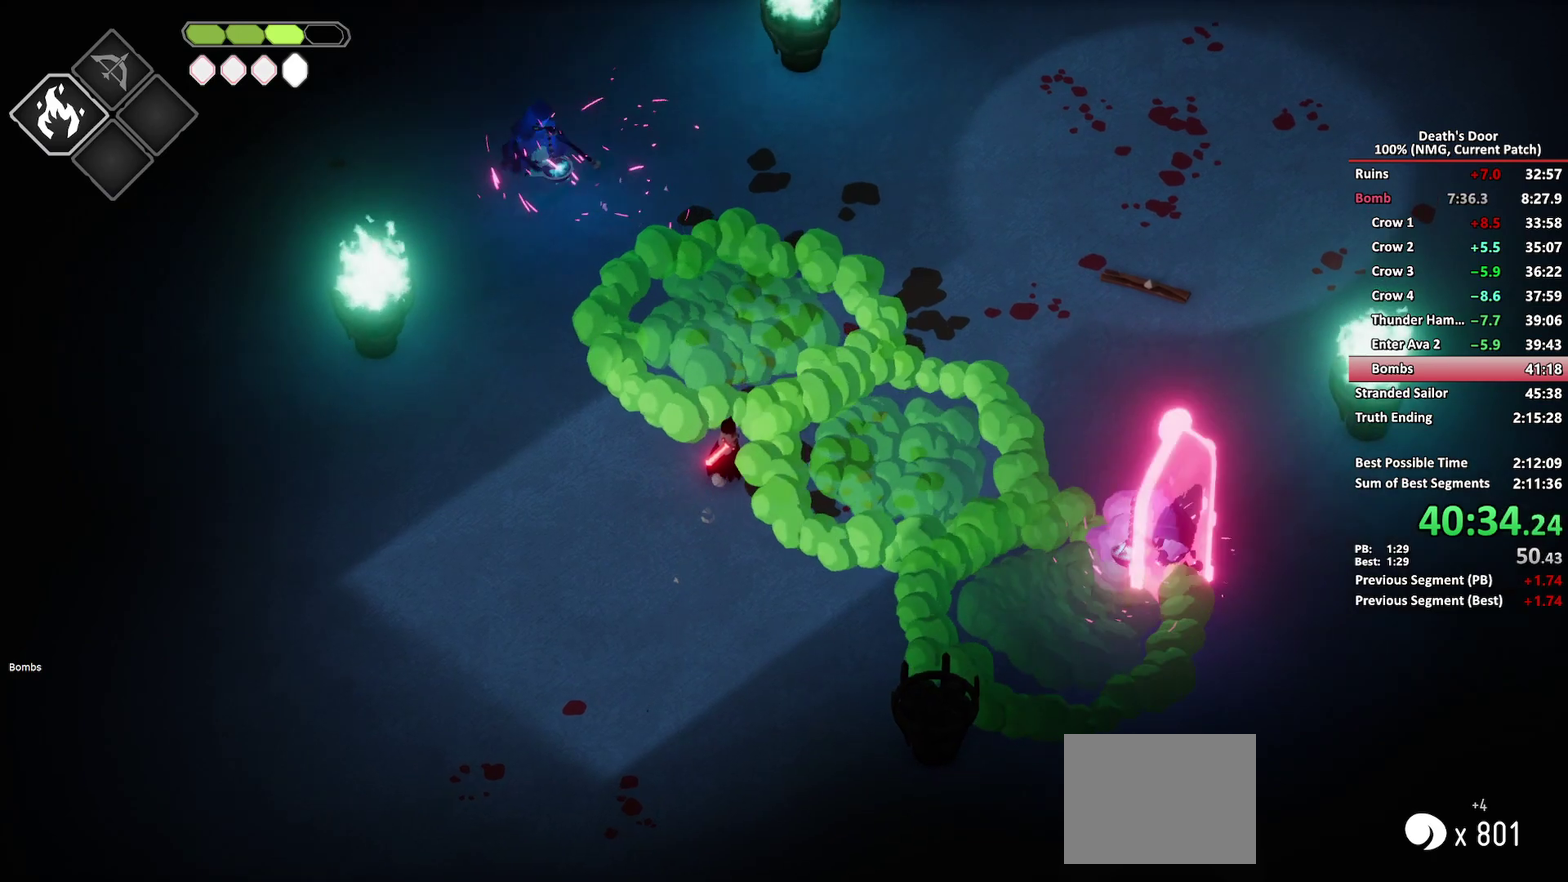
{"buttons": ["R2"], "left_stick": "up-left", "right_stick": "center", "events": [[367, "left_stick", "up-left"], [400, "R2", "down"]]}
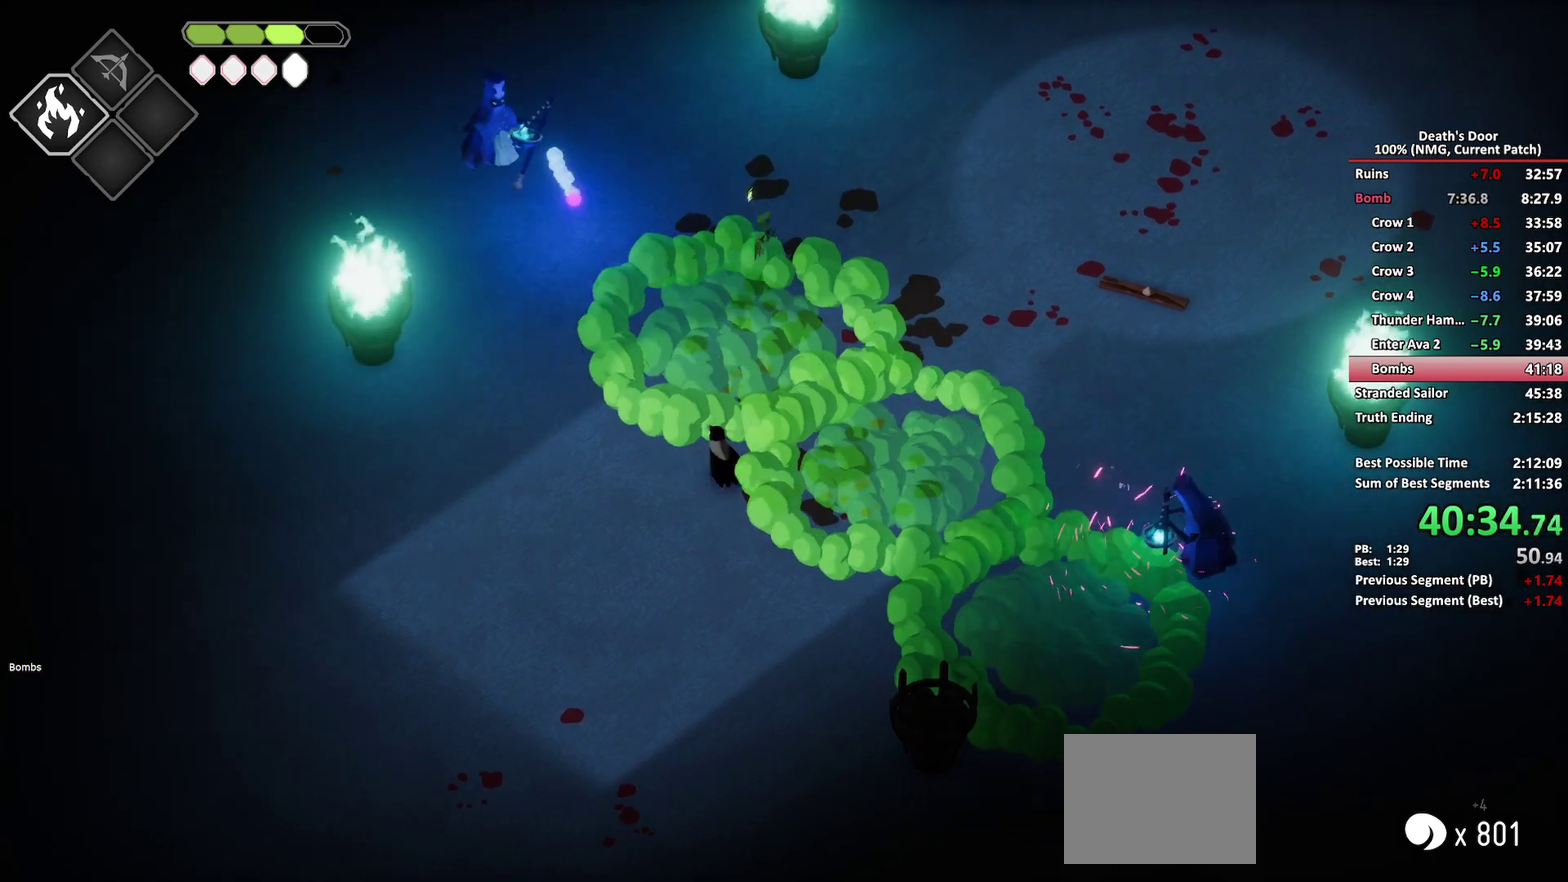
{"buttons": [], "left_stick": "up-left", "right_stick": "center", "events": [[167, "R2", "up"]]}
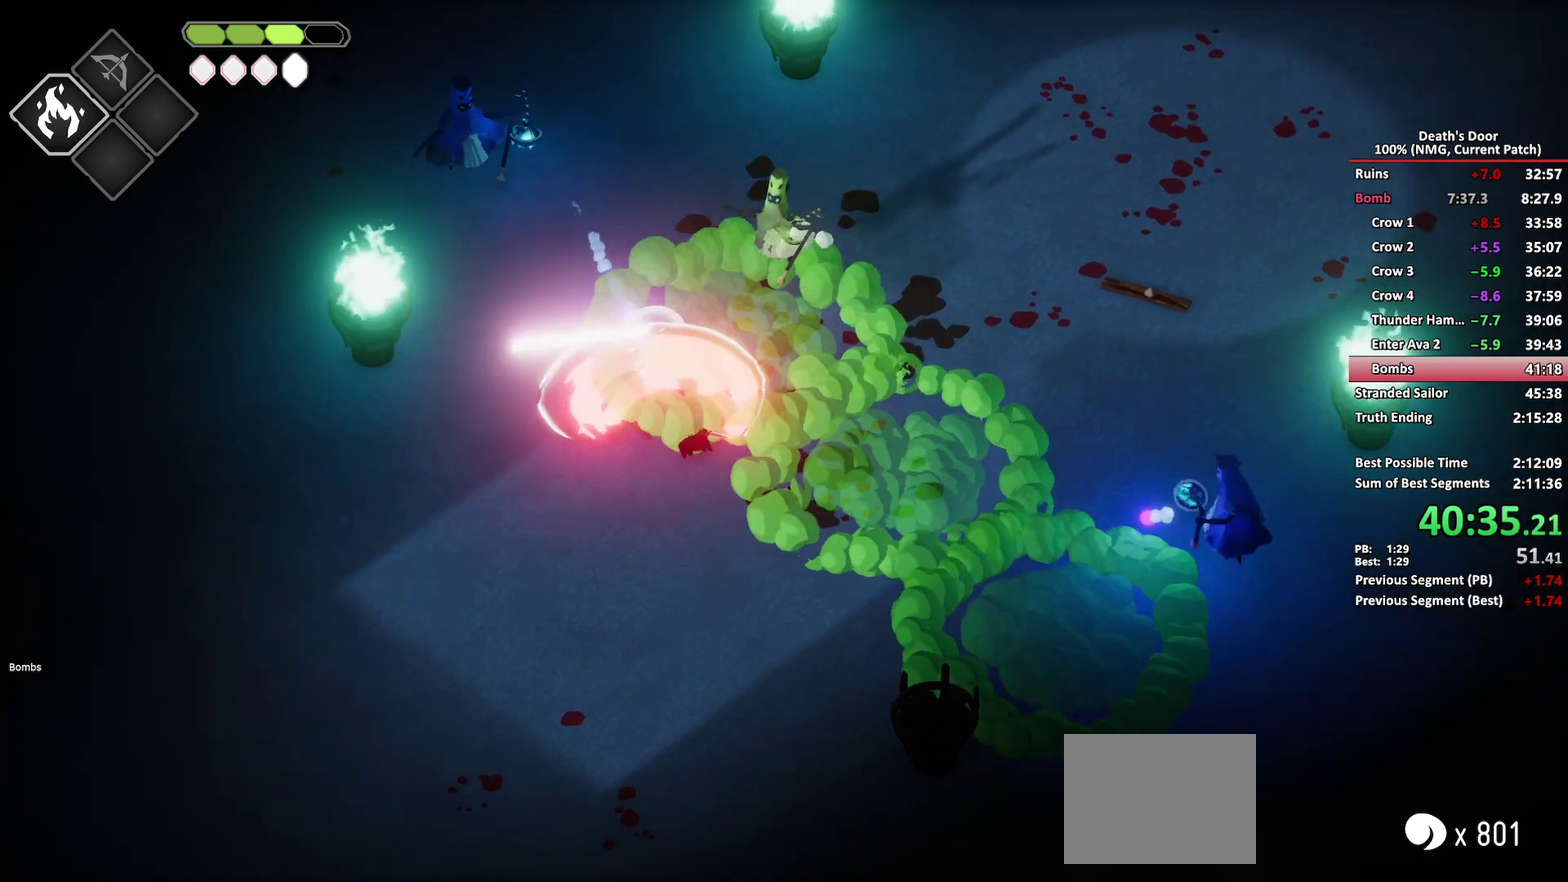
{"buttons": [], "left_stick": "down-right", "right_stick": "center", "events": [[50, "left_stick", "down-right"], [267, "R2", "down"], [333, "R2", "up"], [417, "R2", "down"], [483, "R2", "up"]]}
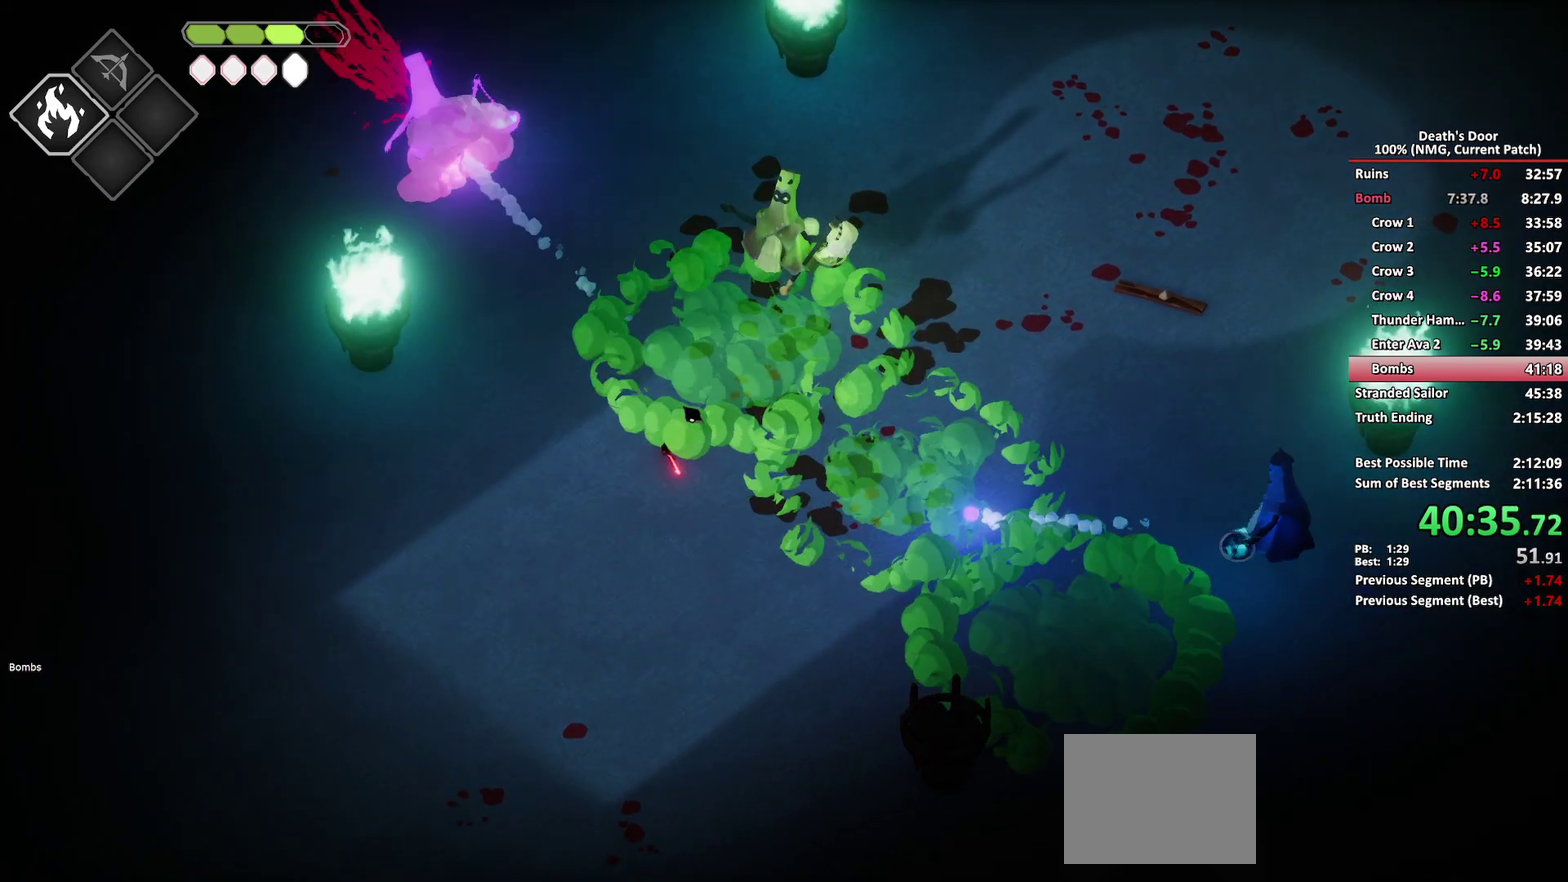
{"buttons": [], "left_stick": "right", "right_stick": "center", "events": [[50, "R2", "down"], [133, "R2", "up"], [267, "left_stick", "right"]]}
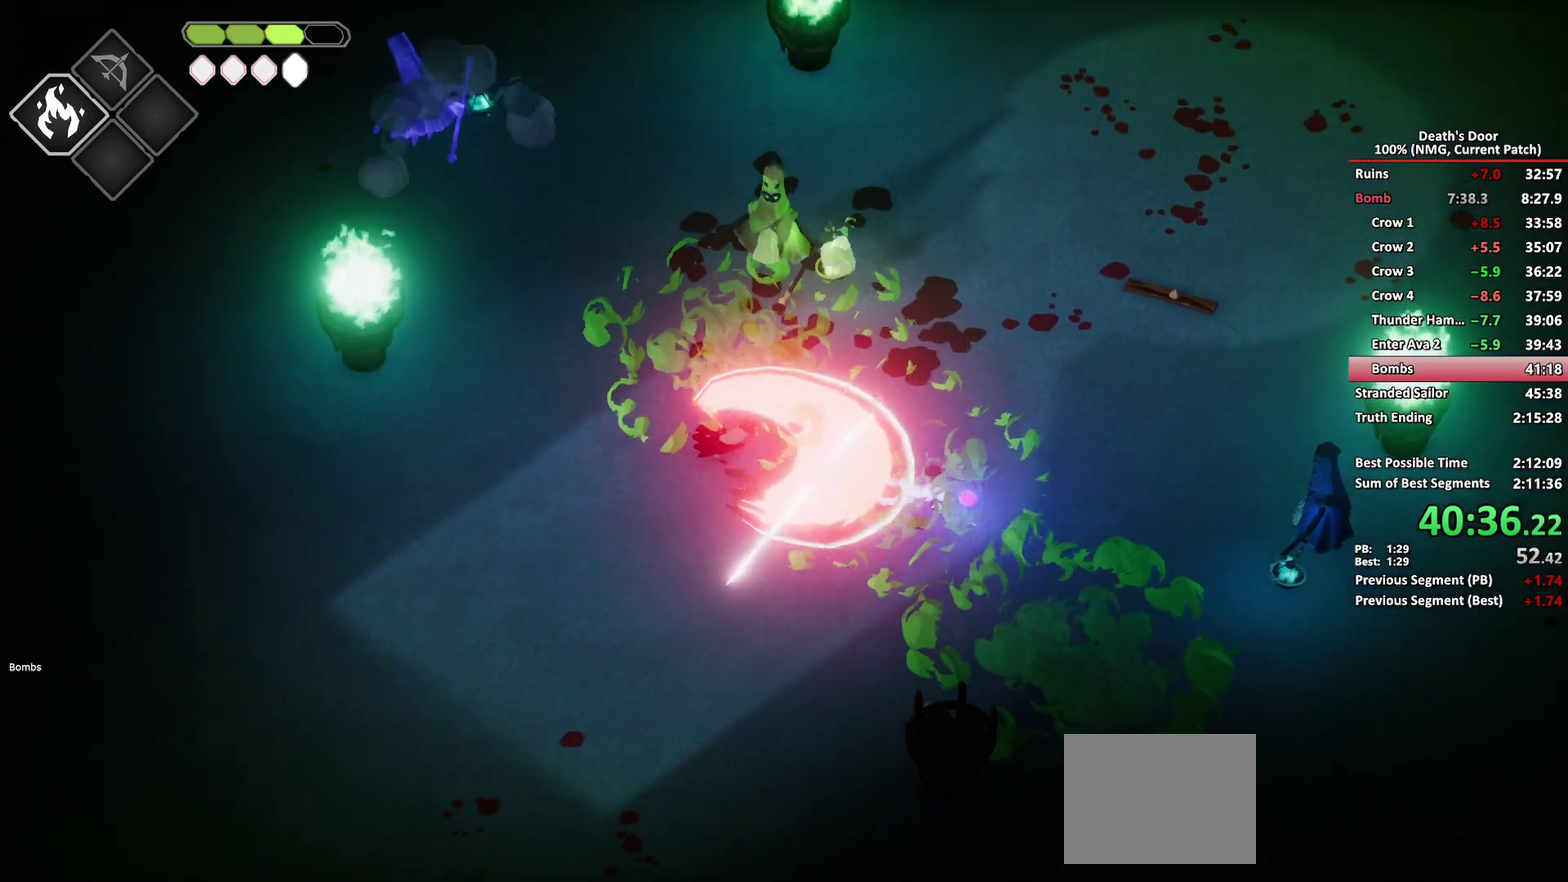
{"buttons": [], "left_stick": "up", "right_stick": "center", "events": [[33, "left_stick", "up-right"], [83, "left_stick", "up"], [350, "A", "down"], [483, "A", "up"]]}
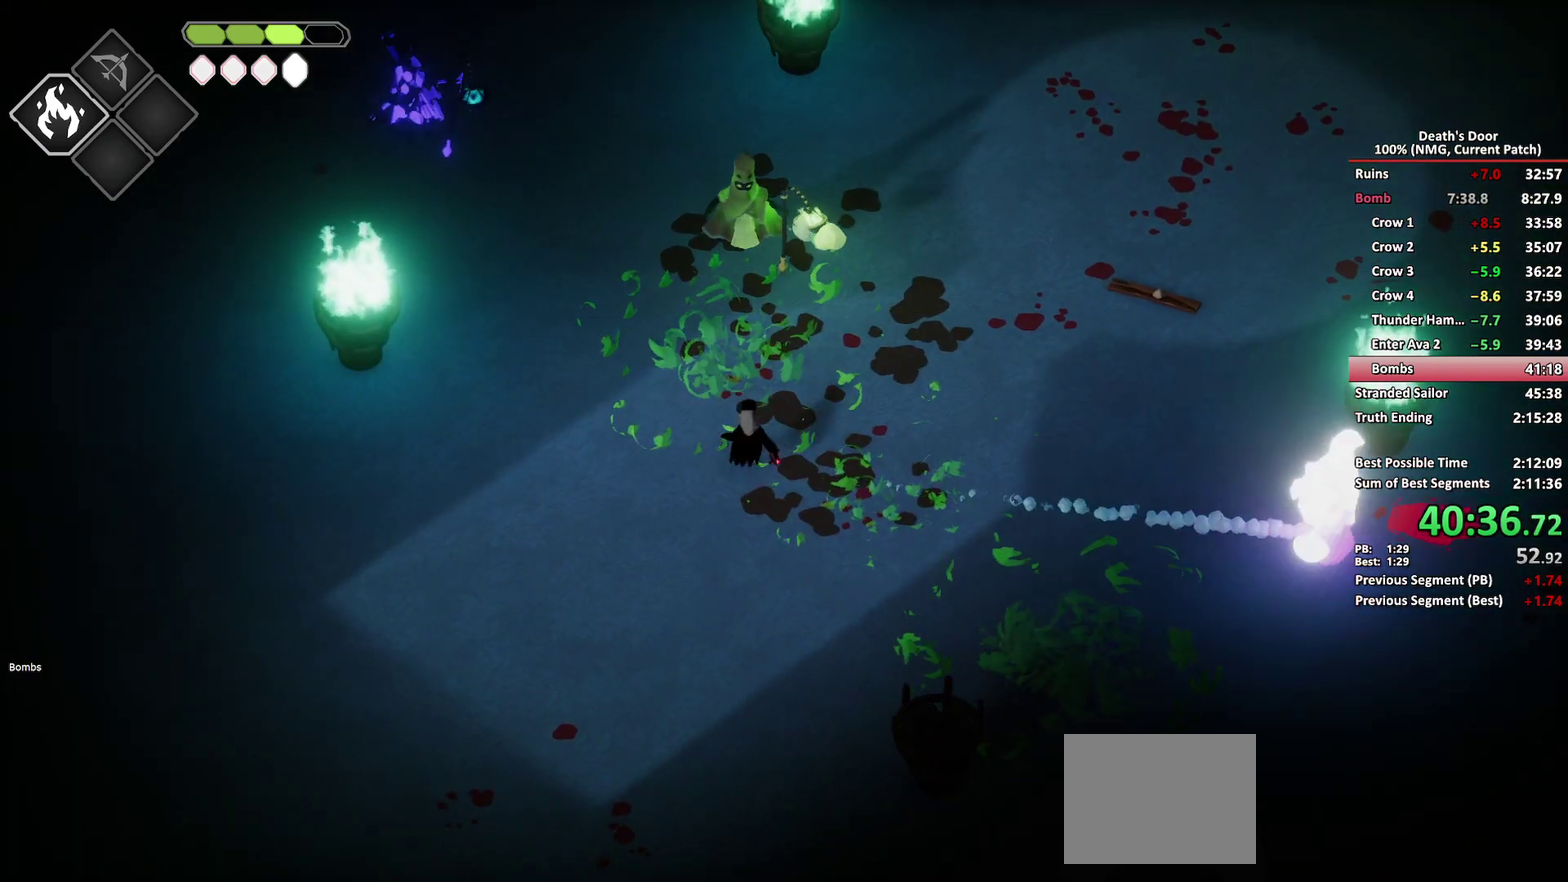
{"buttons": [], "left_stick": "up-left", "right_stick": "center", "events": [[217, "R2", "down"], [333, "R2", "up"], [433, "left_stick", "up-left"]]}
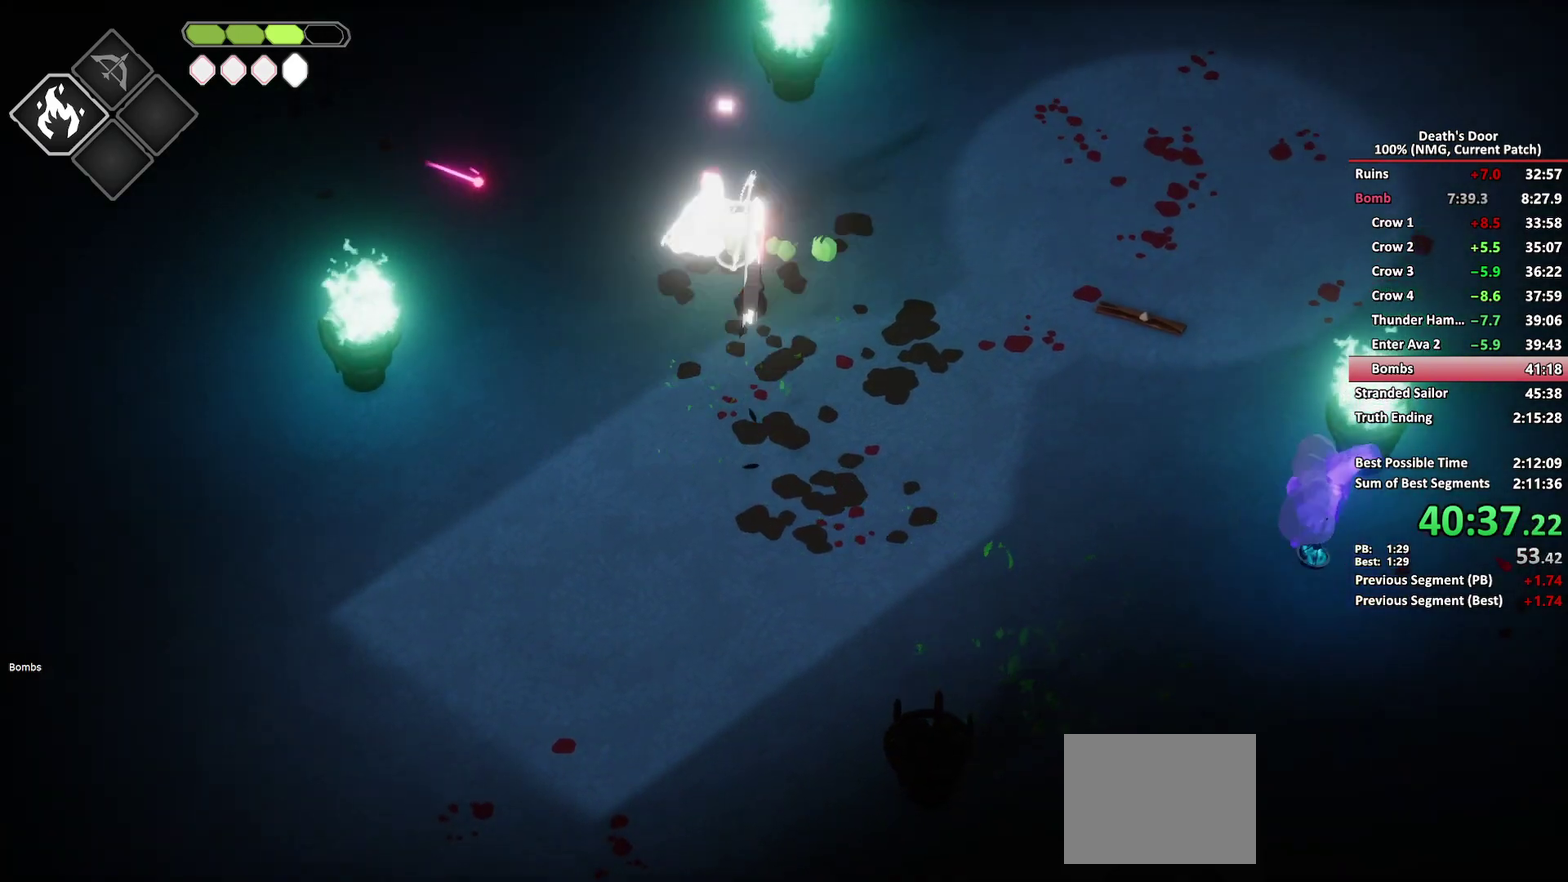
{"buttons": [], "left_stick": "center", "right_stick": "center", "events": [[400, "left_stick", "center"]]}
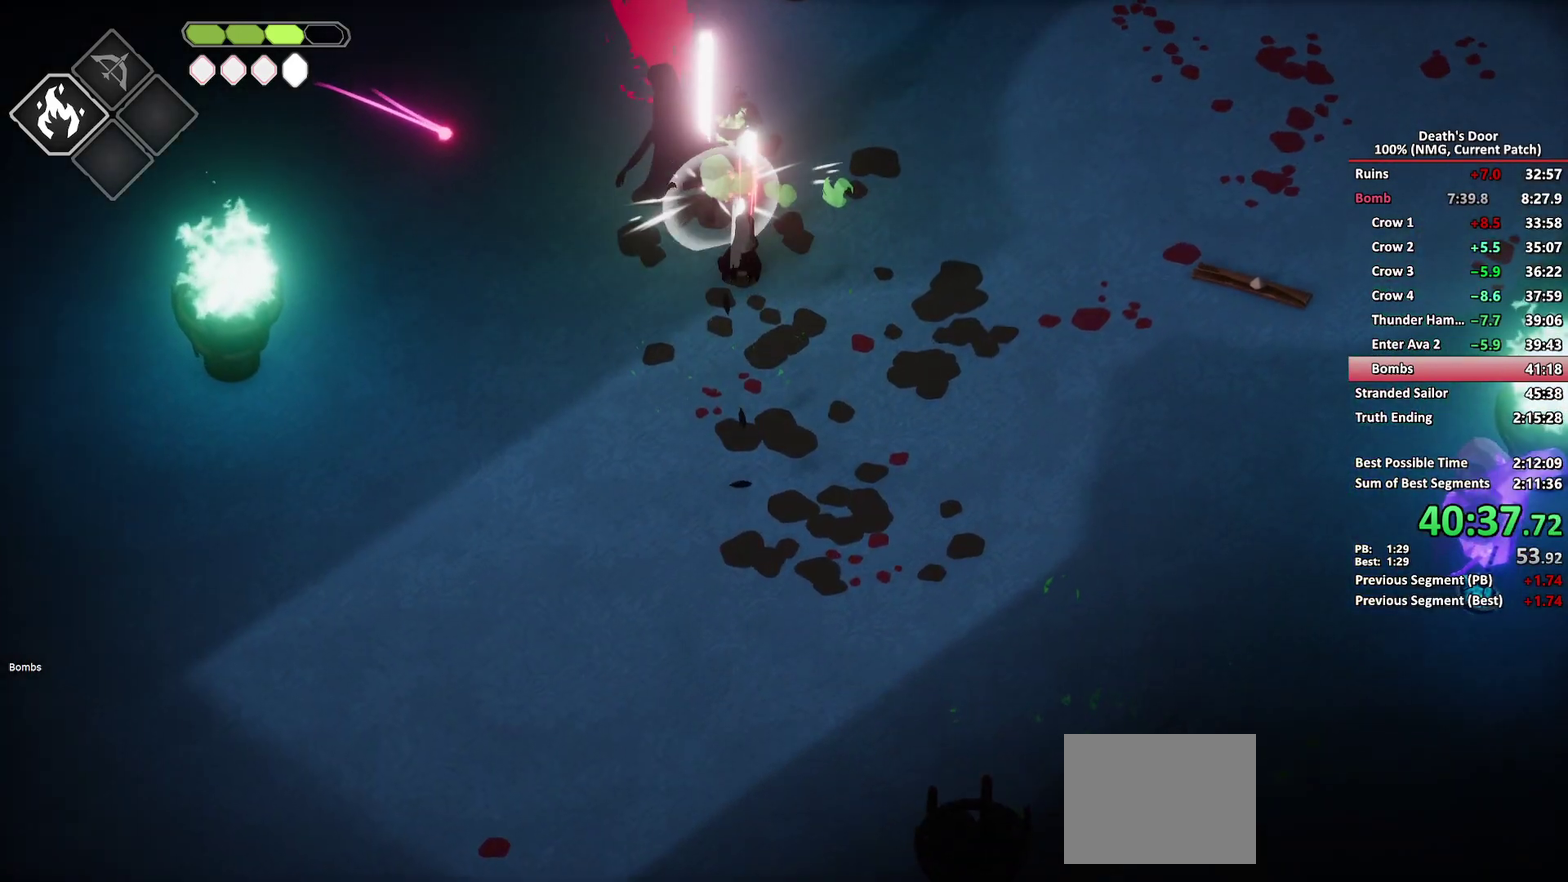
{"buttons": [], "left_stick": "center", "right_stick": "center", "events": []}
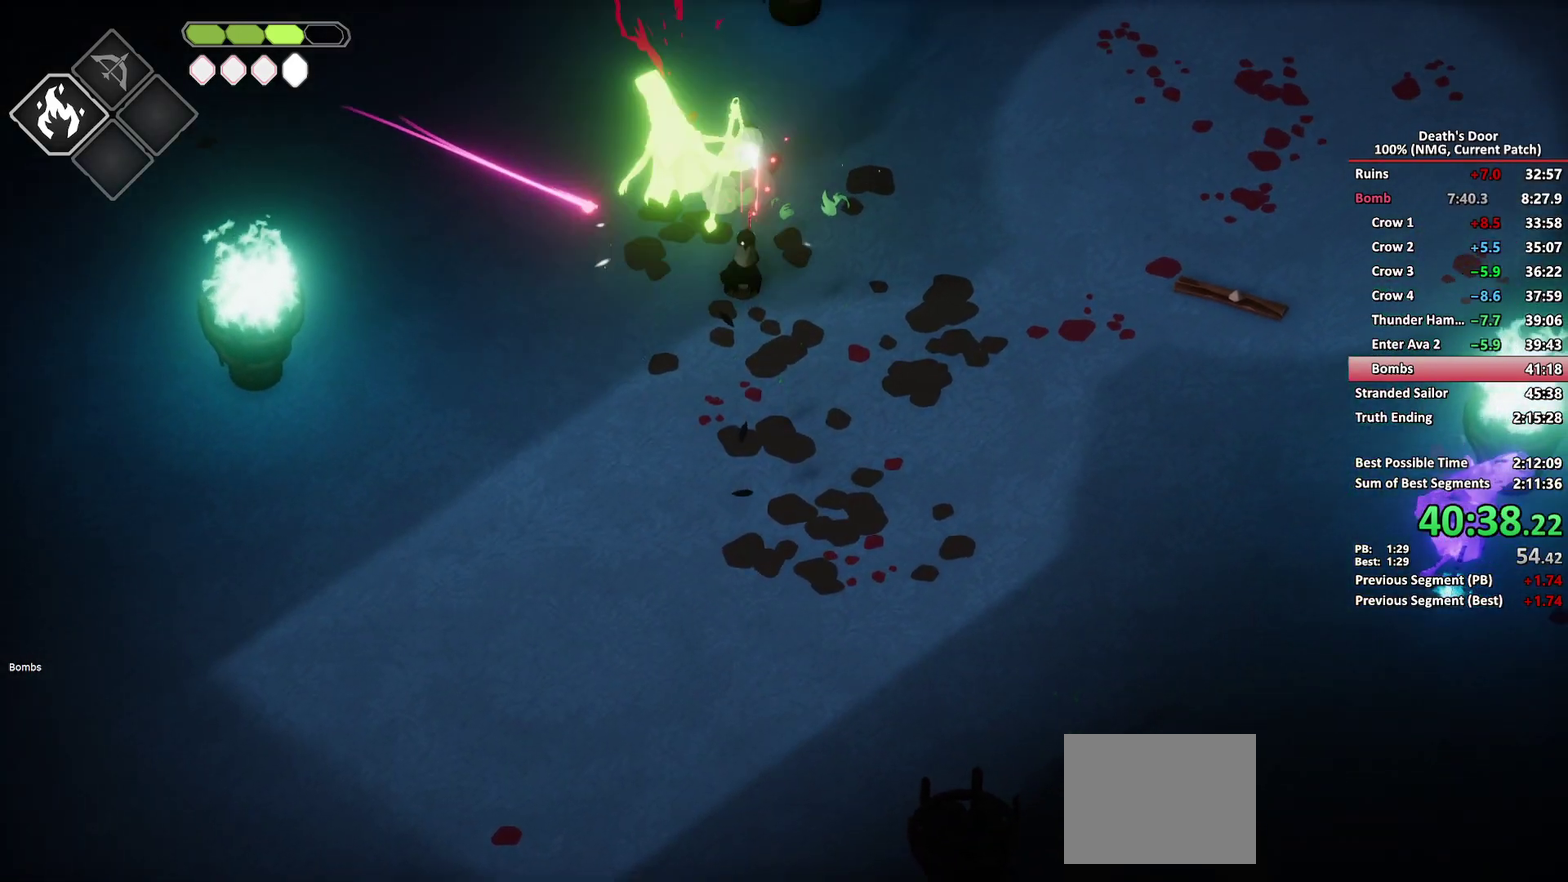
{"buttons": [], "left_stick": "center", "right_stick": "center", "events": []}
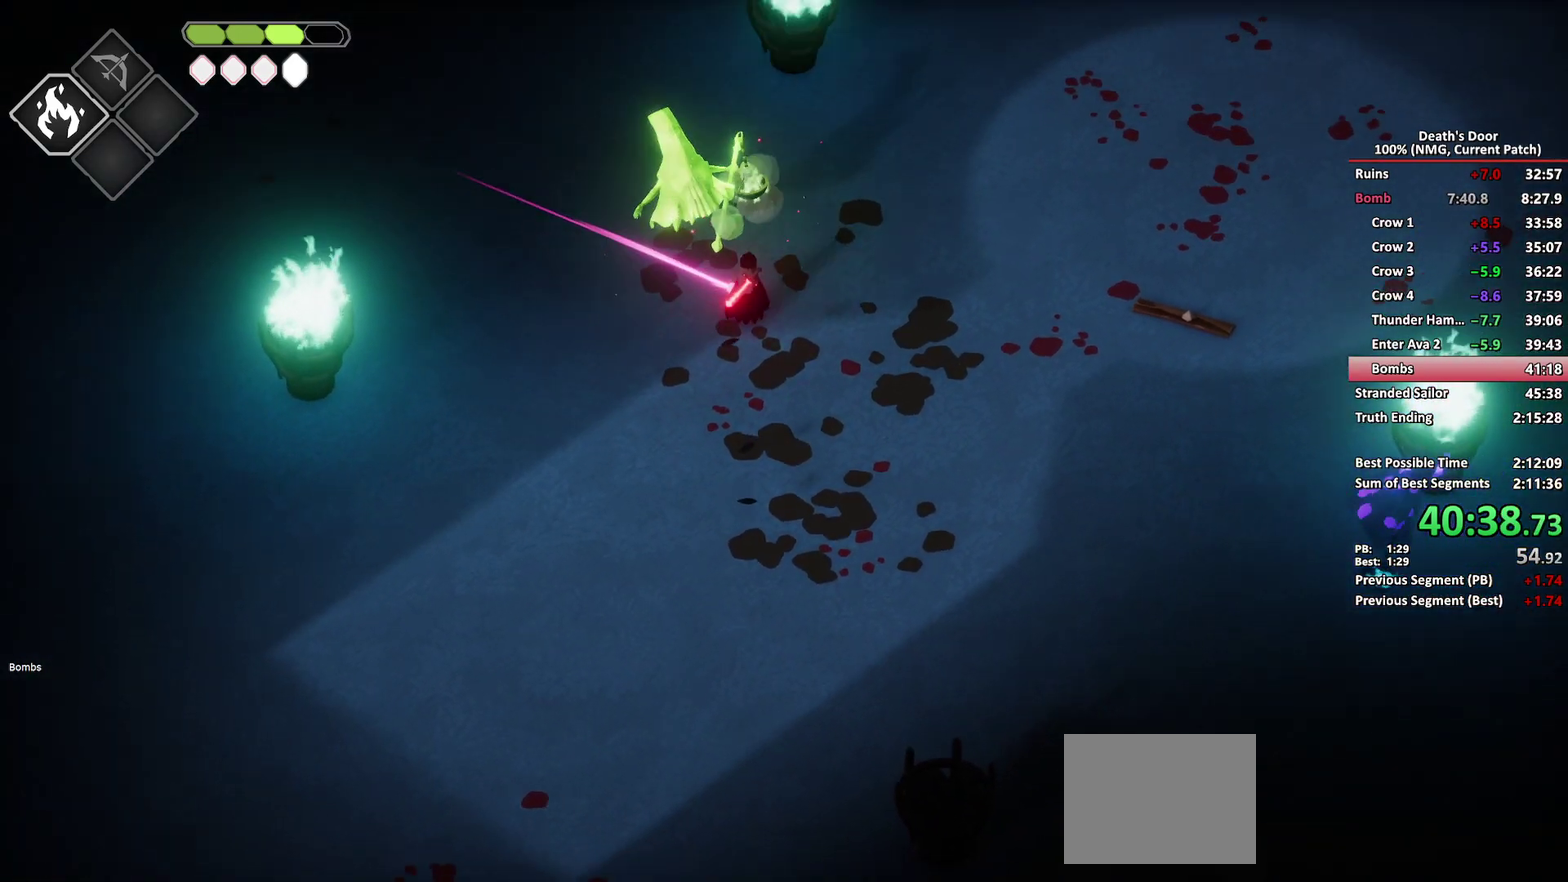
{"buttons": [], "left_stick": "center", "right_stick": "center", "events": []}
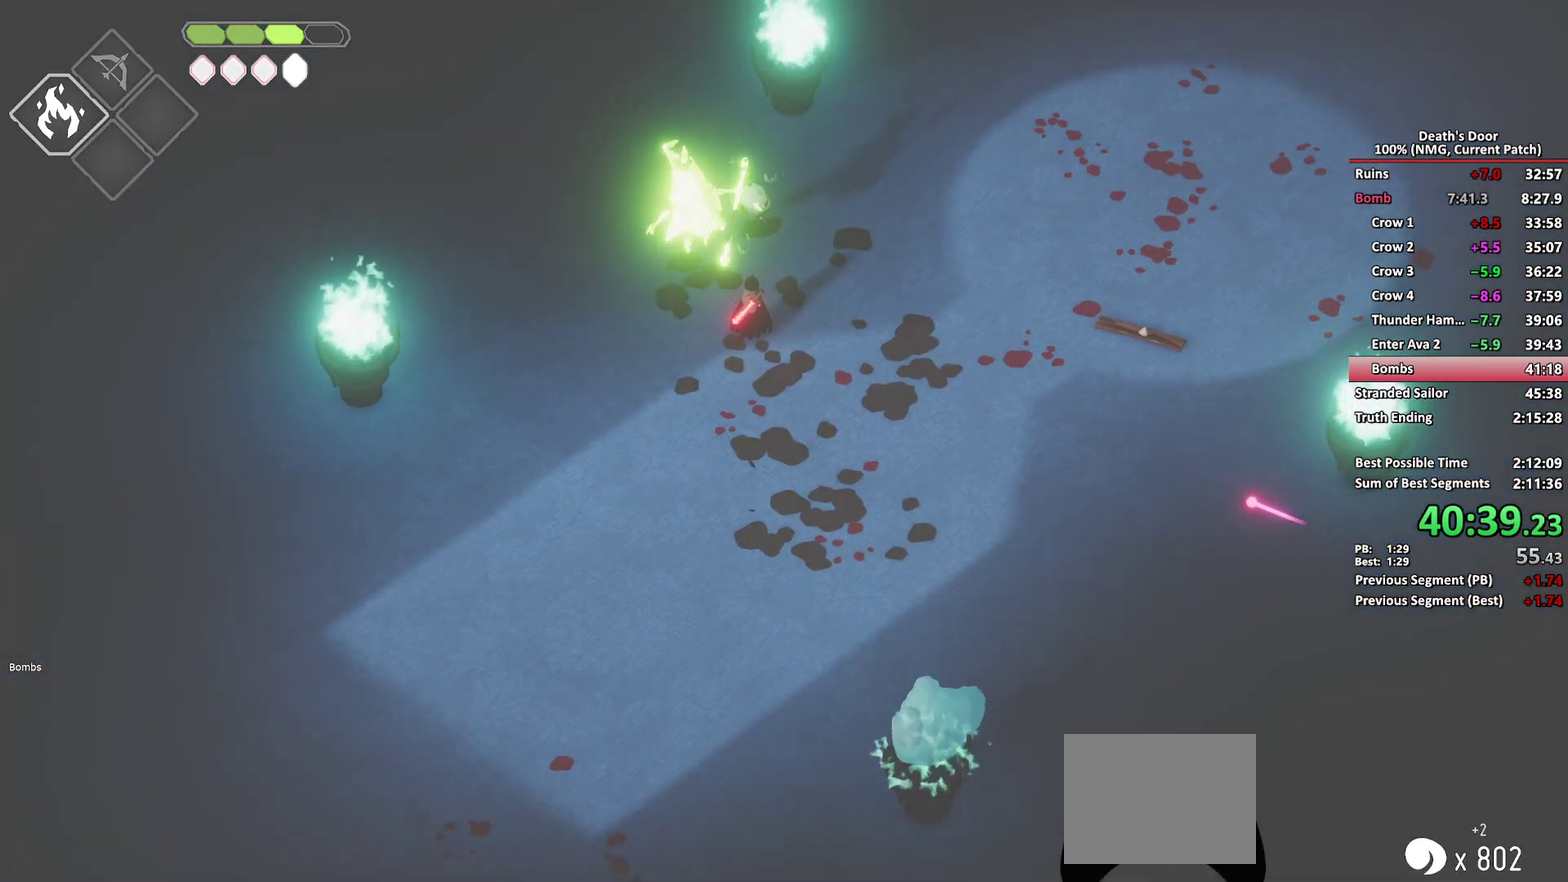
{"buttons": [], "left_stick": "center", "right_stick": "center", "events": []}
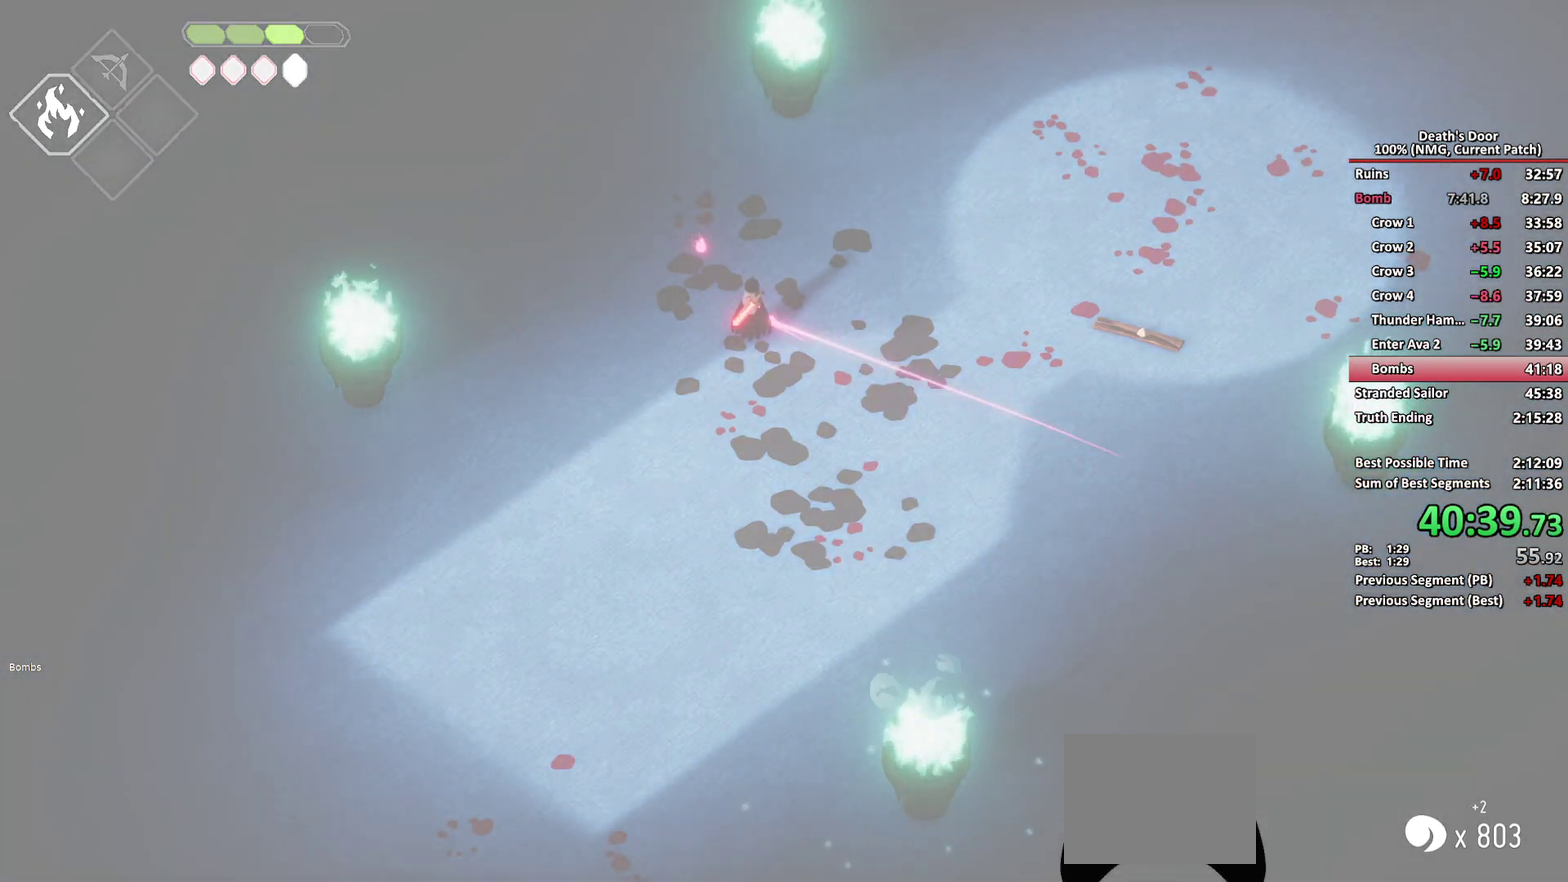
{"buttons": [], "left_stick": "center", "right_stick": "center", "events": []}
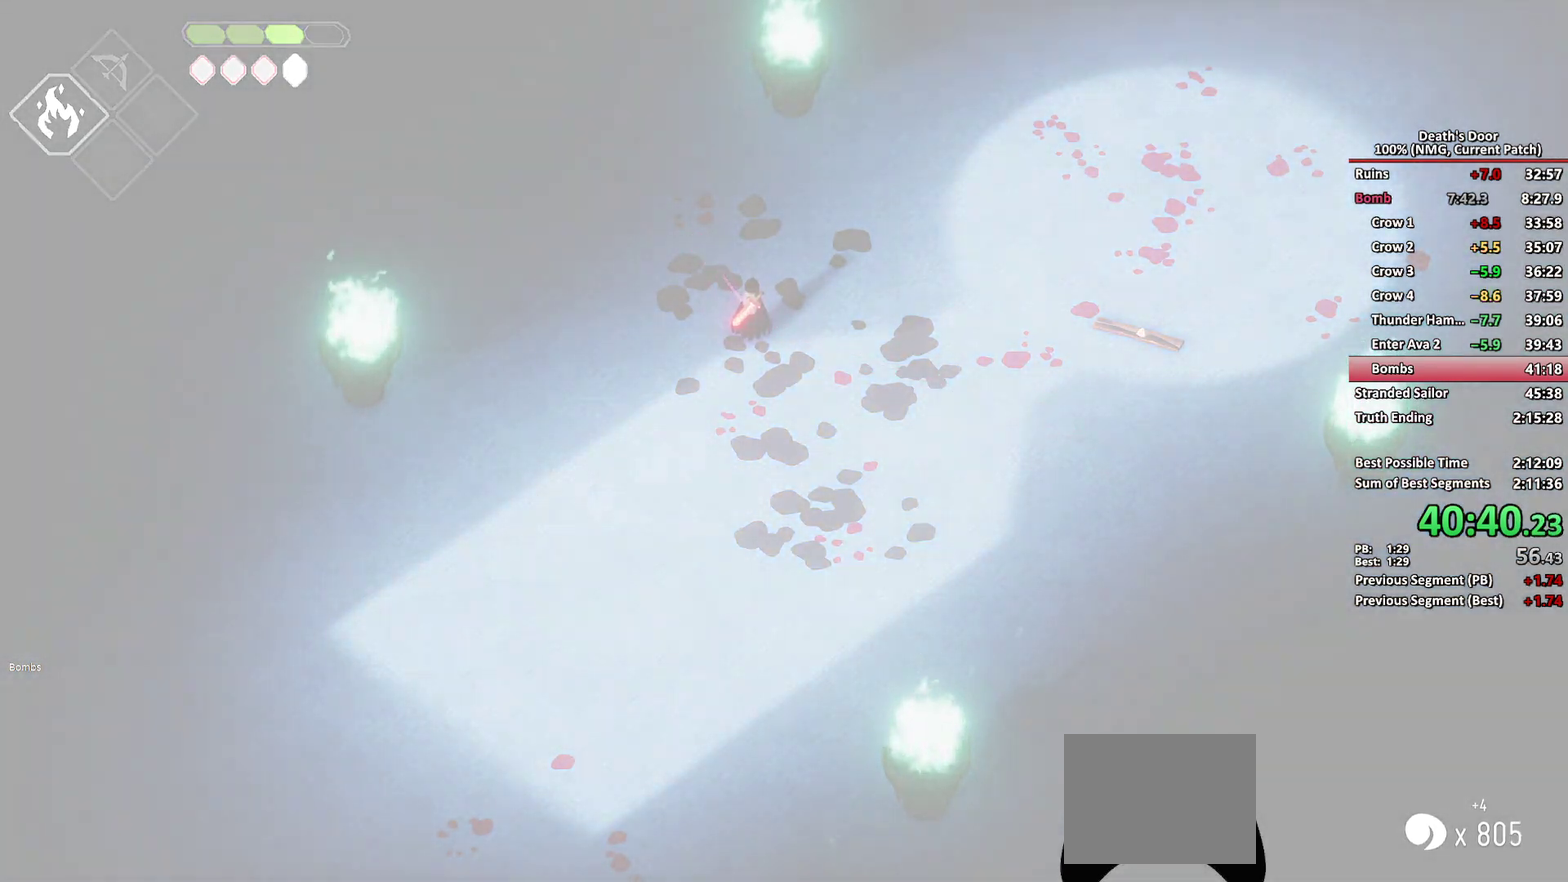
{"buttons": [], "left_stick": "center", "right_stick": "center", "events": []}
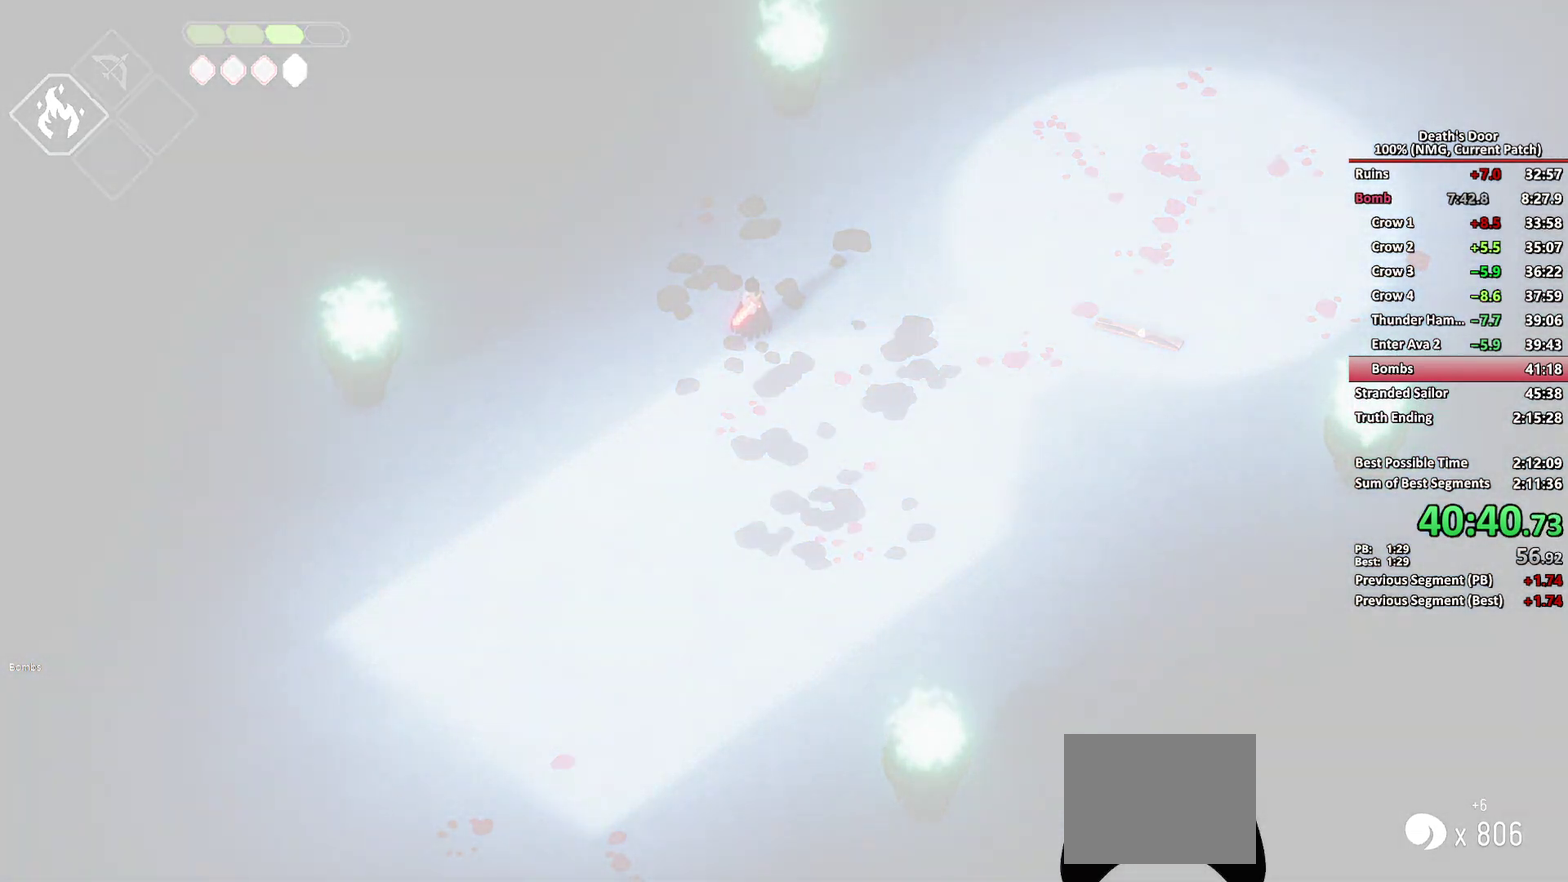
{"buttons": [], "left_stick": "center", "right_stick": "center", "events": []}
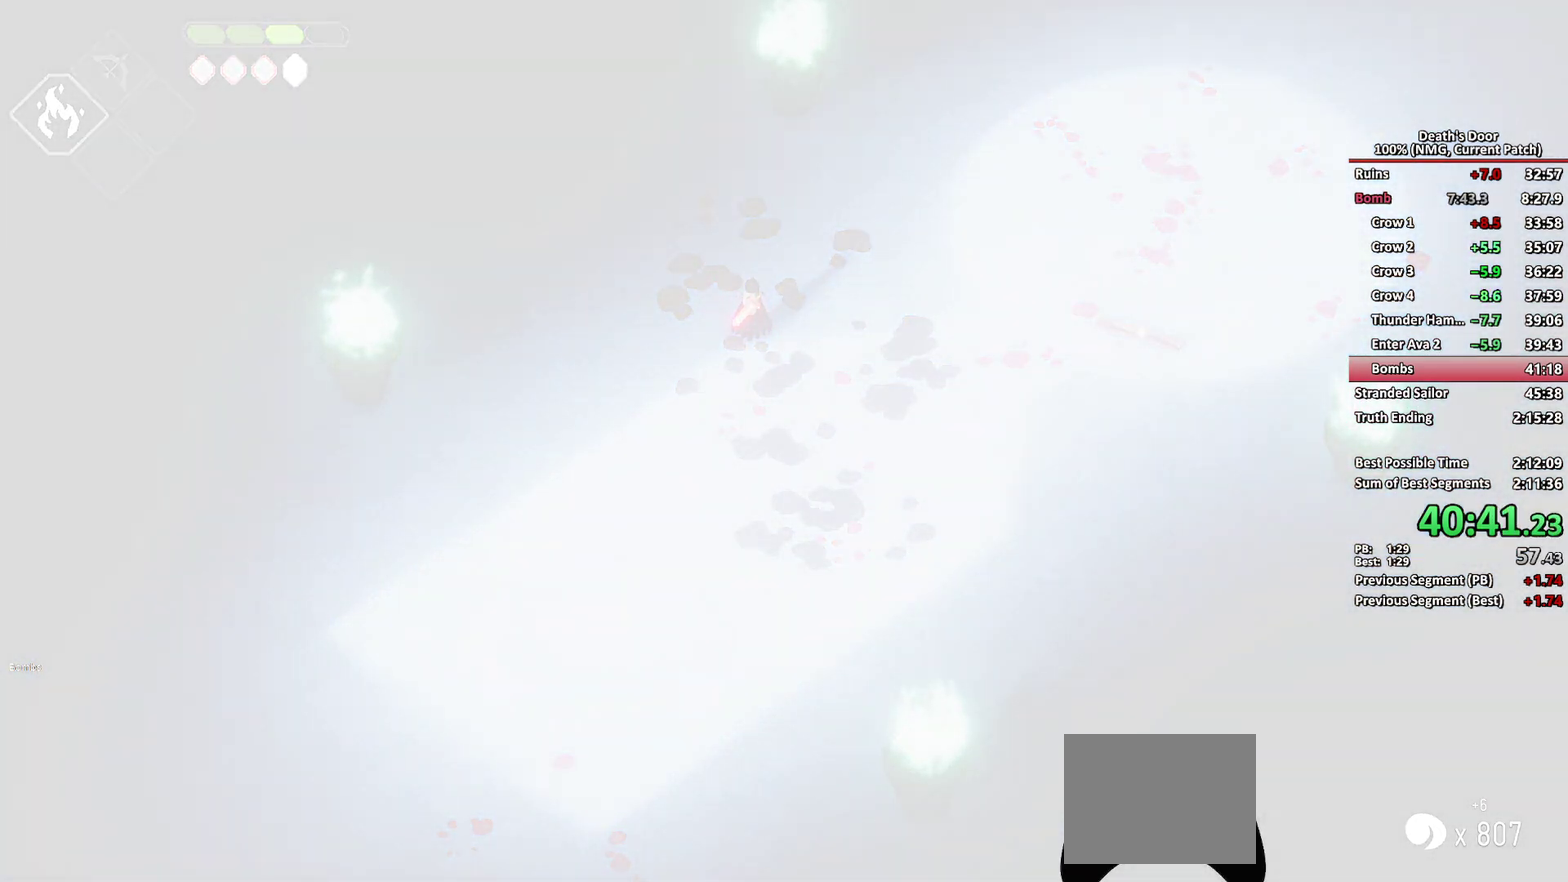
{"buttons": [], "left_stick": "center", "right_stick": "center", "events": []}
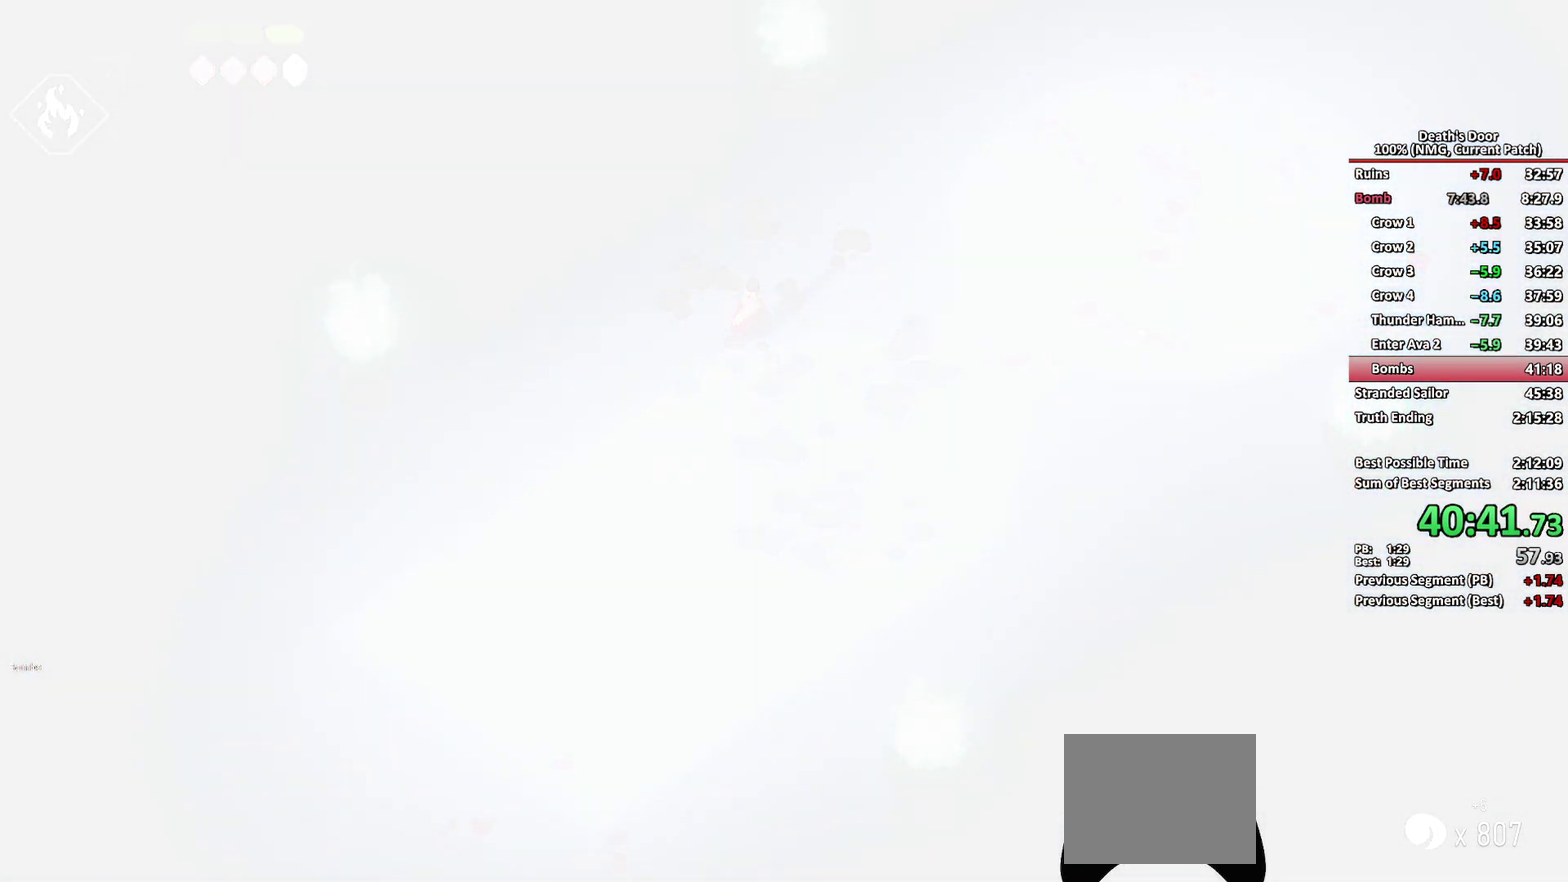
{"buttons": ["A"], "left_stick": "center", "right_stick": "center", "events": [[483, "A", "down"]]}
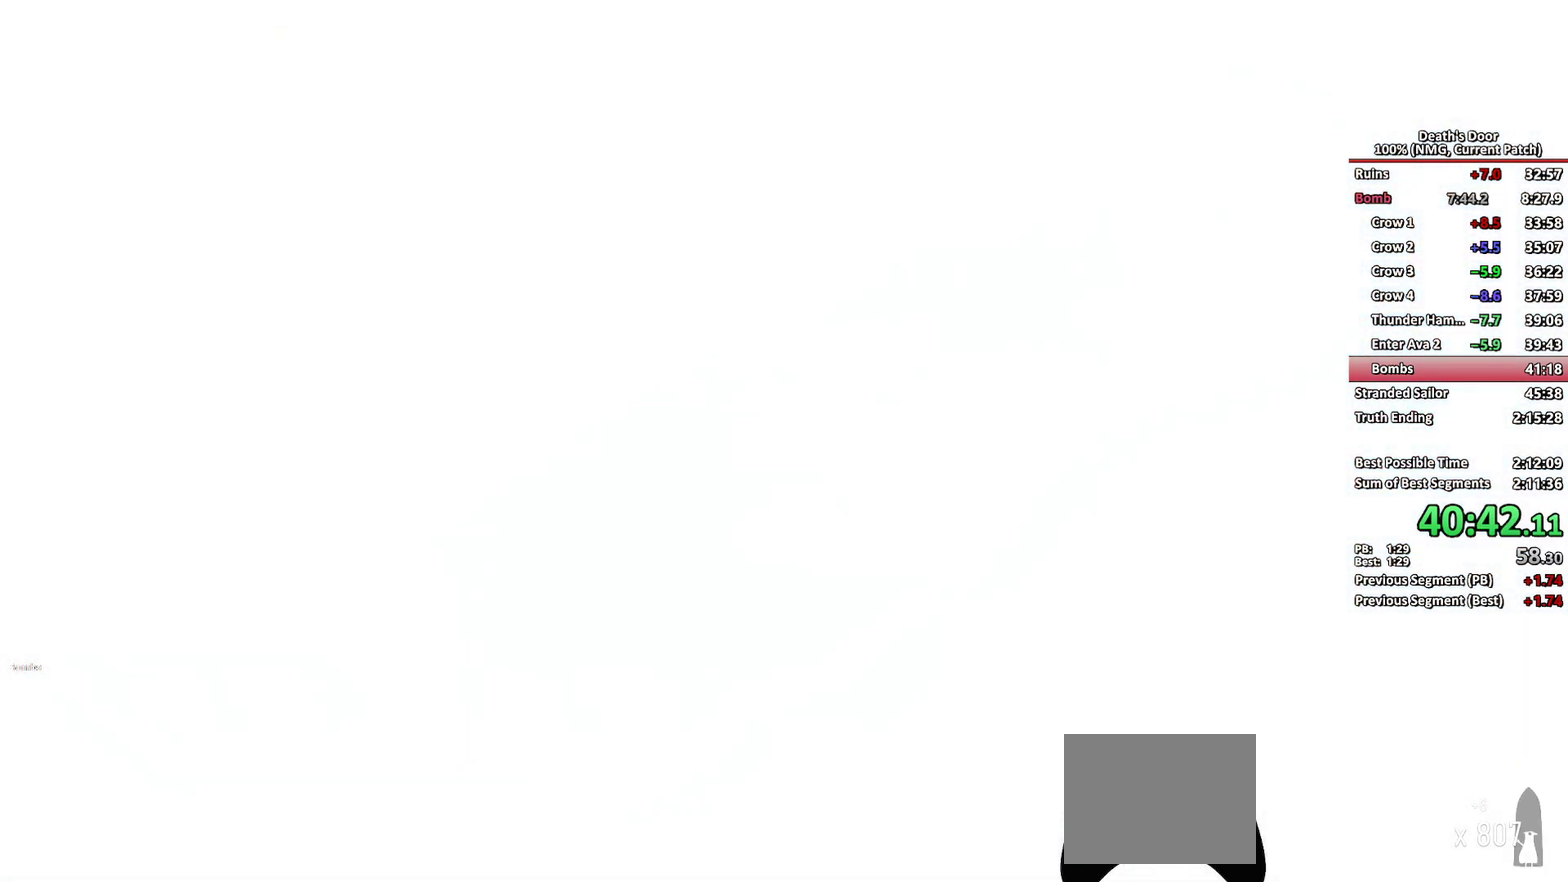
{"buttons": [], "left_stick": "center", "right_stick": "center", "events": [[17, "A", "up"], [83, "A", "down"], [150, "A", "up"], [200, "A", "down"], [250, "A", "up"], [300, "A", "down"], [350, "A", "up"], [417, "A", "down"], [483, "A", "up"]]}
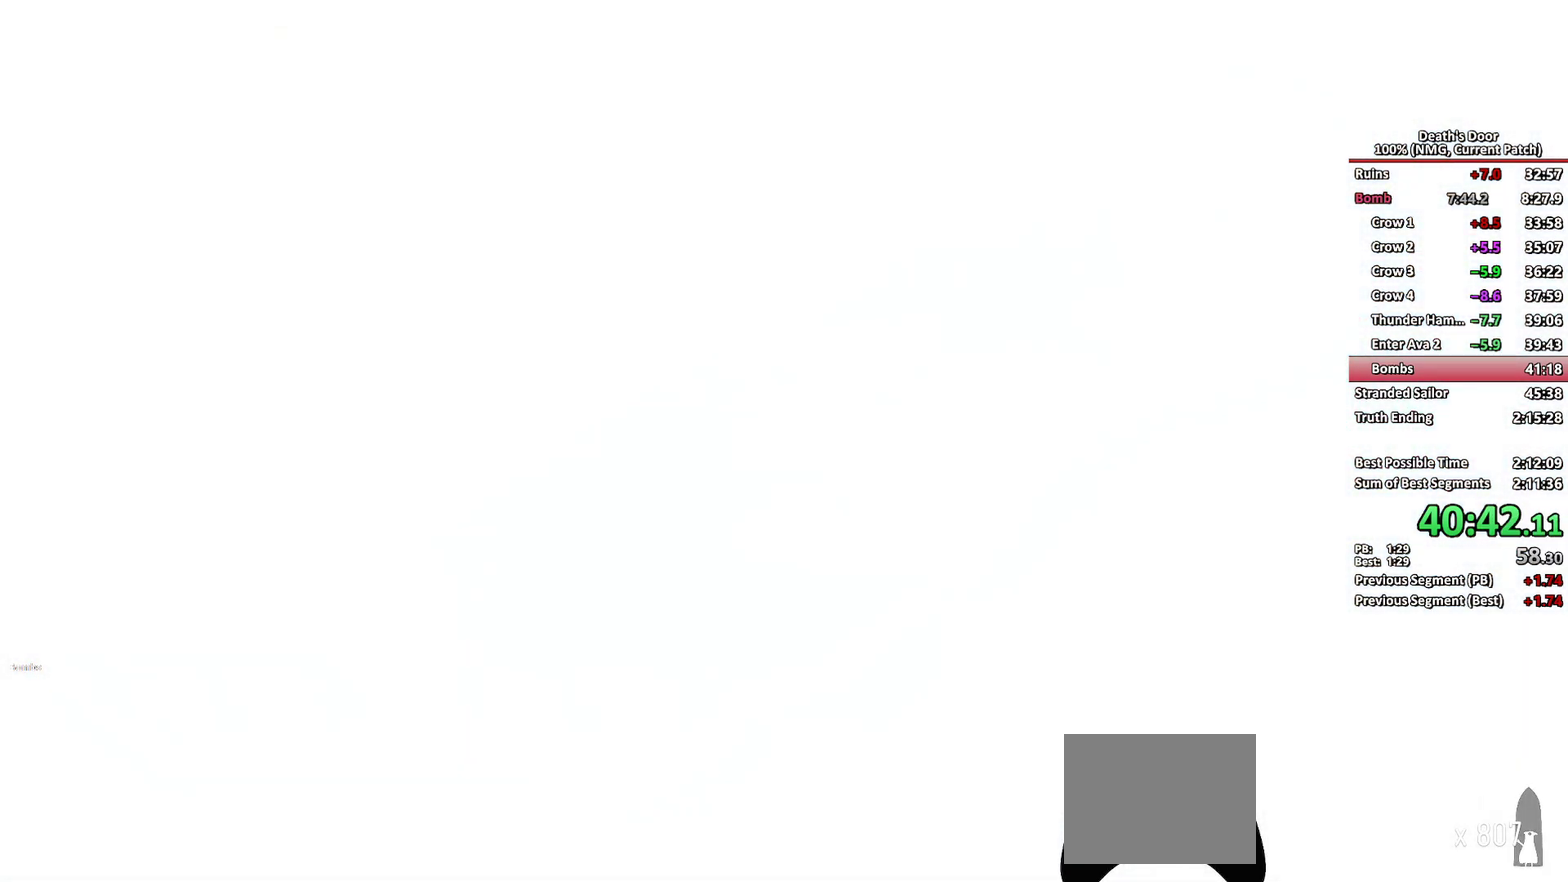
{"buttons": [], "left_stick": "center", "right_stick": "center", "events": []}
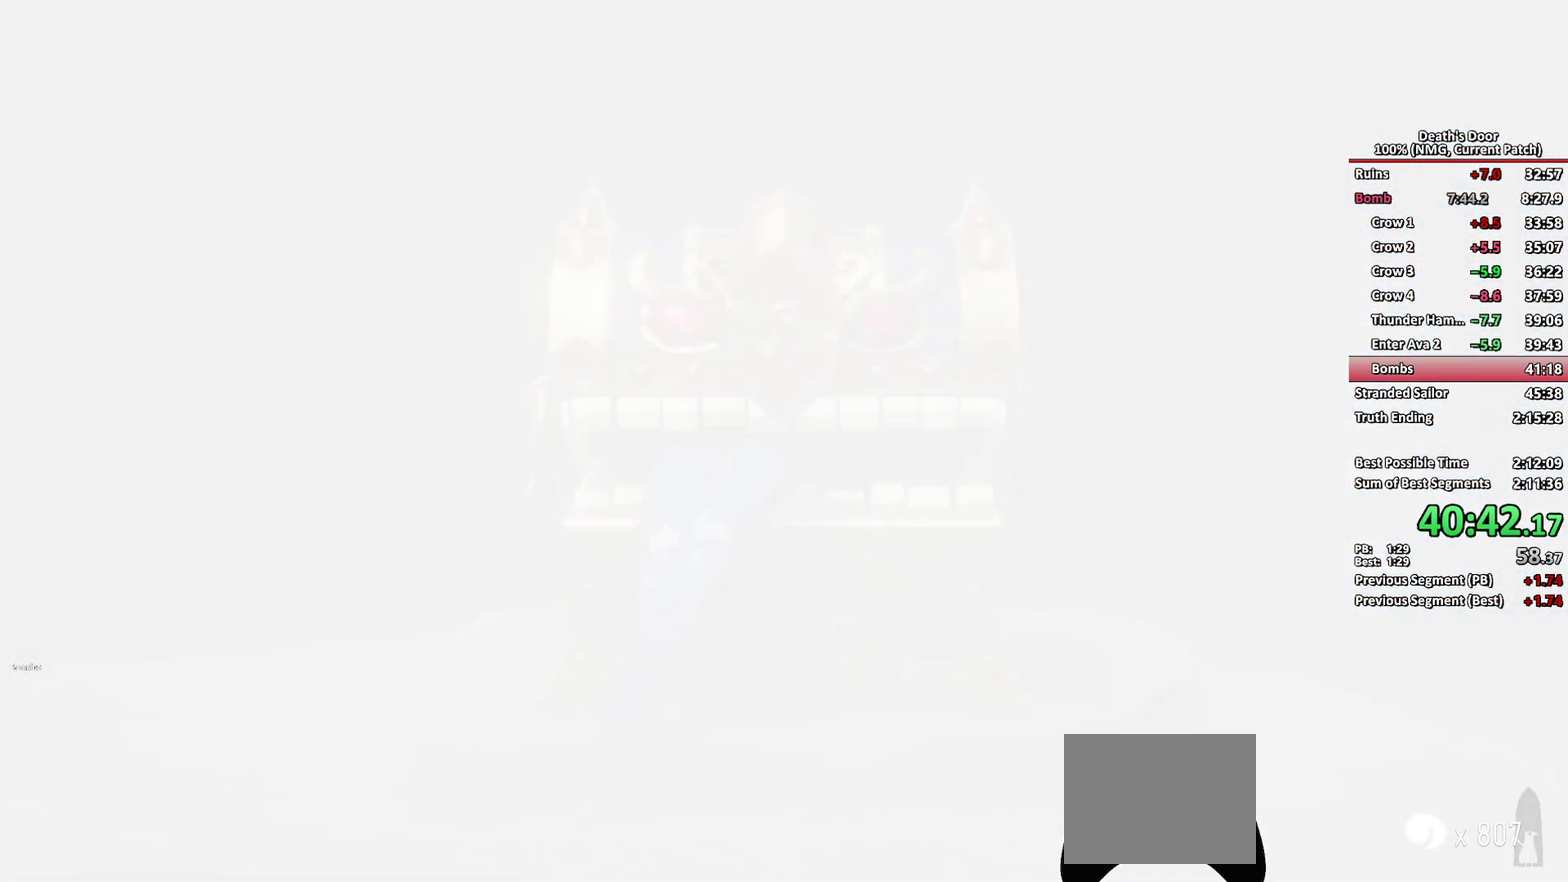
{"buttons": [], "left_stick": "center", "right_stick": "center", "events": []}
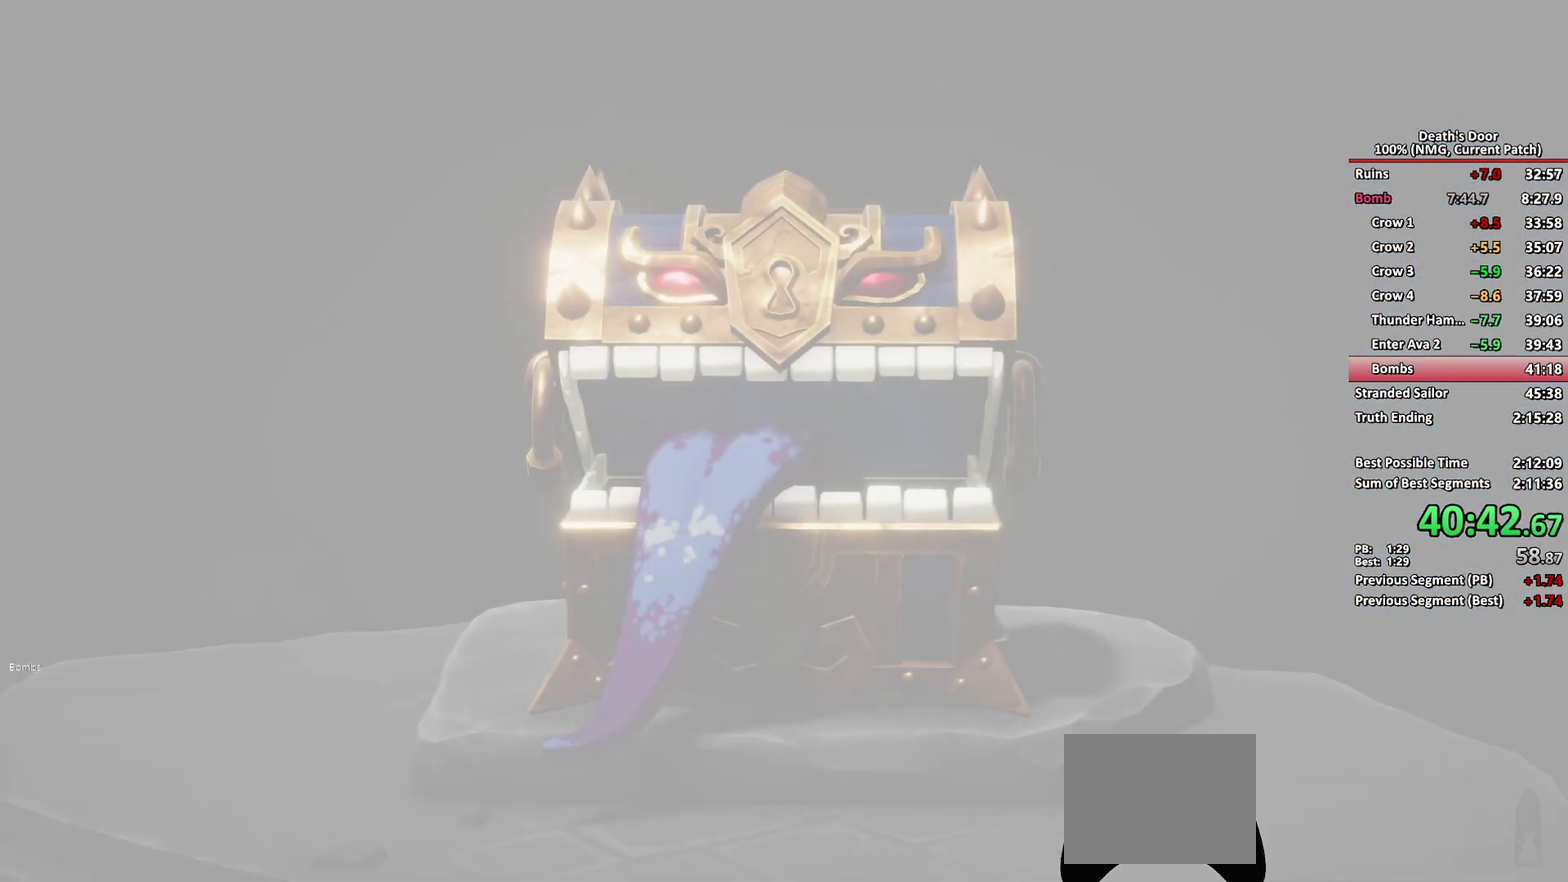
{"buttons": ["A"], "left_stick": "center", "right_stick": "center", "events": [[350, "A", "down"], [433, "A", "up"], [433, "X", "down"], [483, "X", "up"], [500, "A", "down"]]}
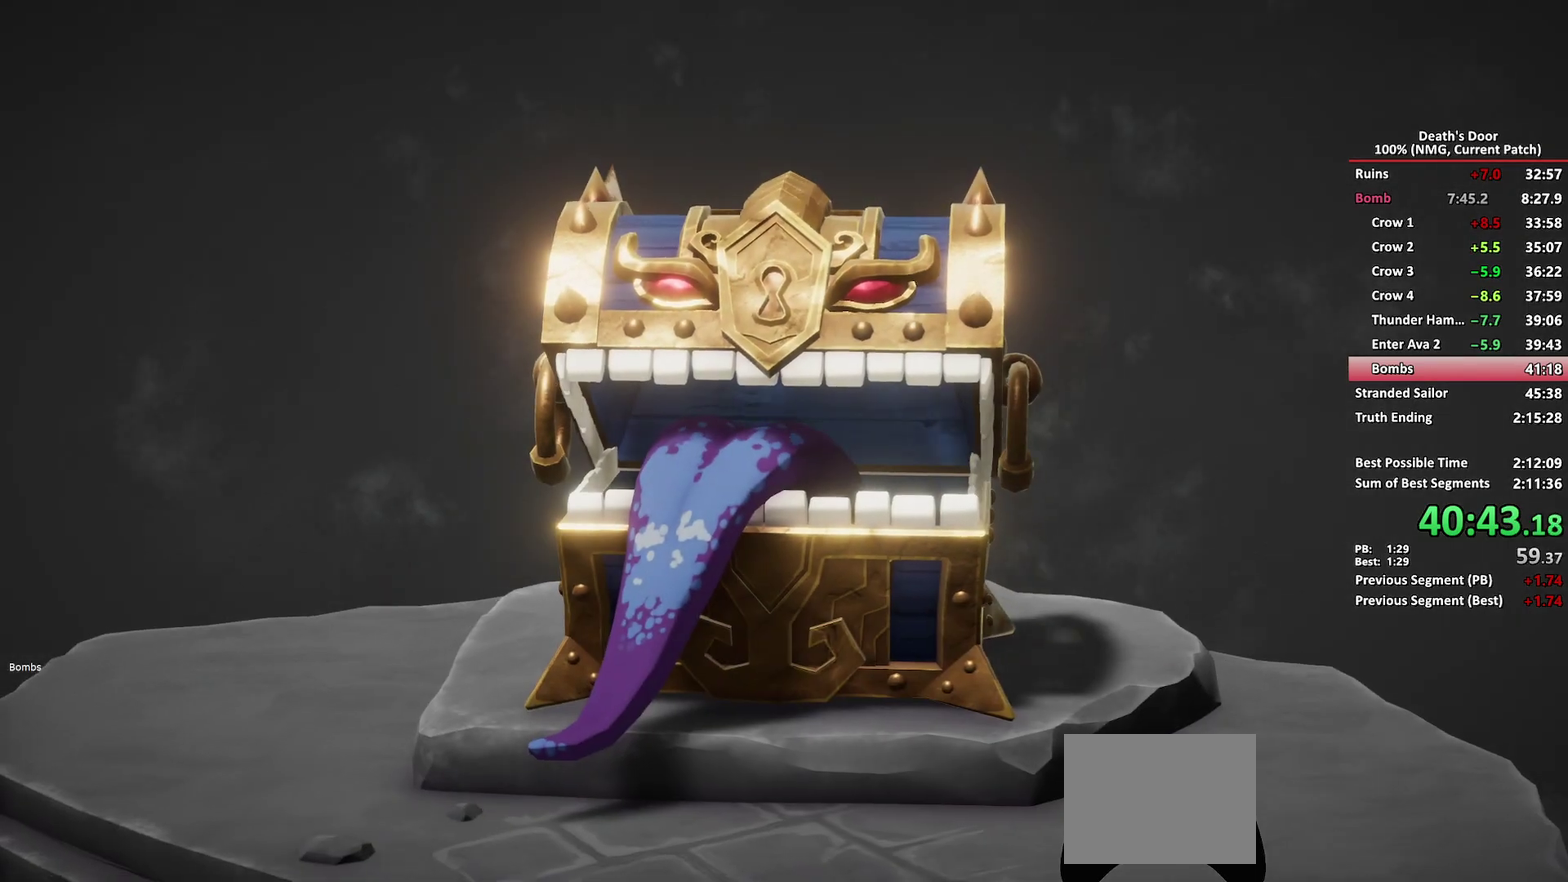
{"buttons": ["A"], "left_stick": "center", "right_stick": "center", "events": [[67, "A", "up"], [100, "X", "down"], [150, "X", "up"], [167, "A", "down"], [233, "A", "up"], [317, "A", "down"], [383, "A", "up"], [483, "A", "down"]]}
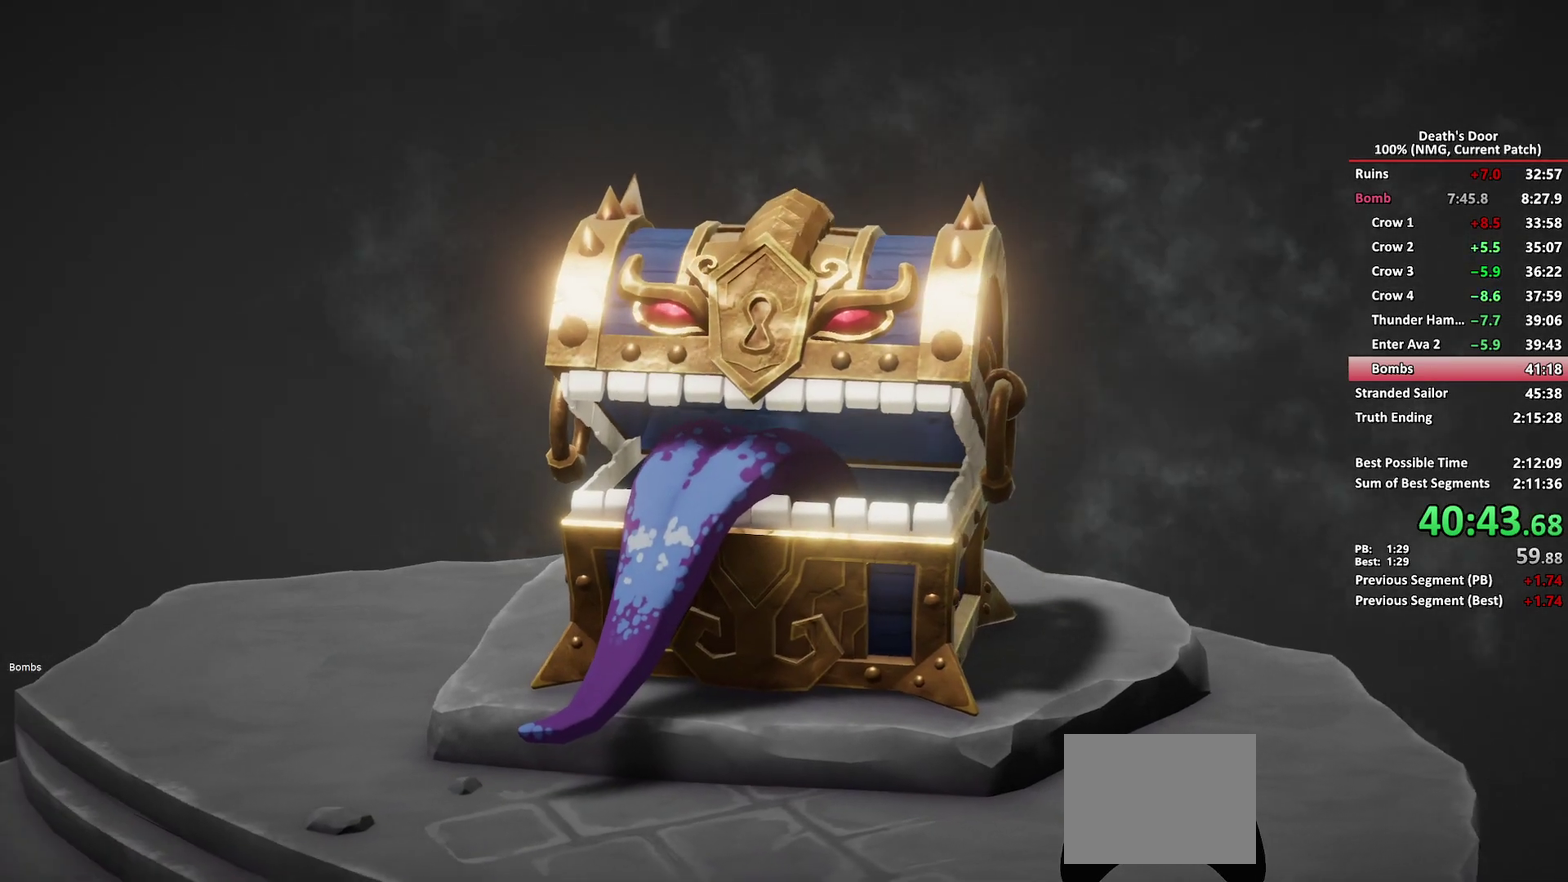
{"buttons": ["A"], "left_stick": "center", "right_stick": "center", "events": [[50, "A", "up"], [150, "A", "down"], [200, "A", "up"], [317, "A", "down"], [367, "A", "up"], [467, "A", "down"]]}
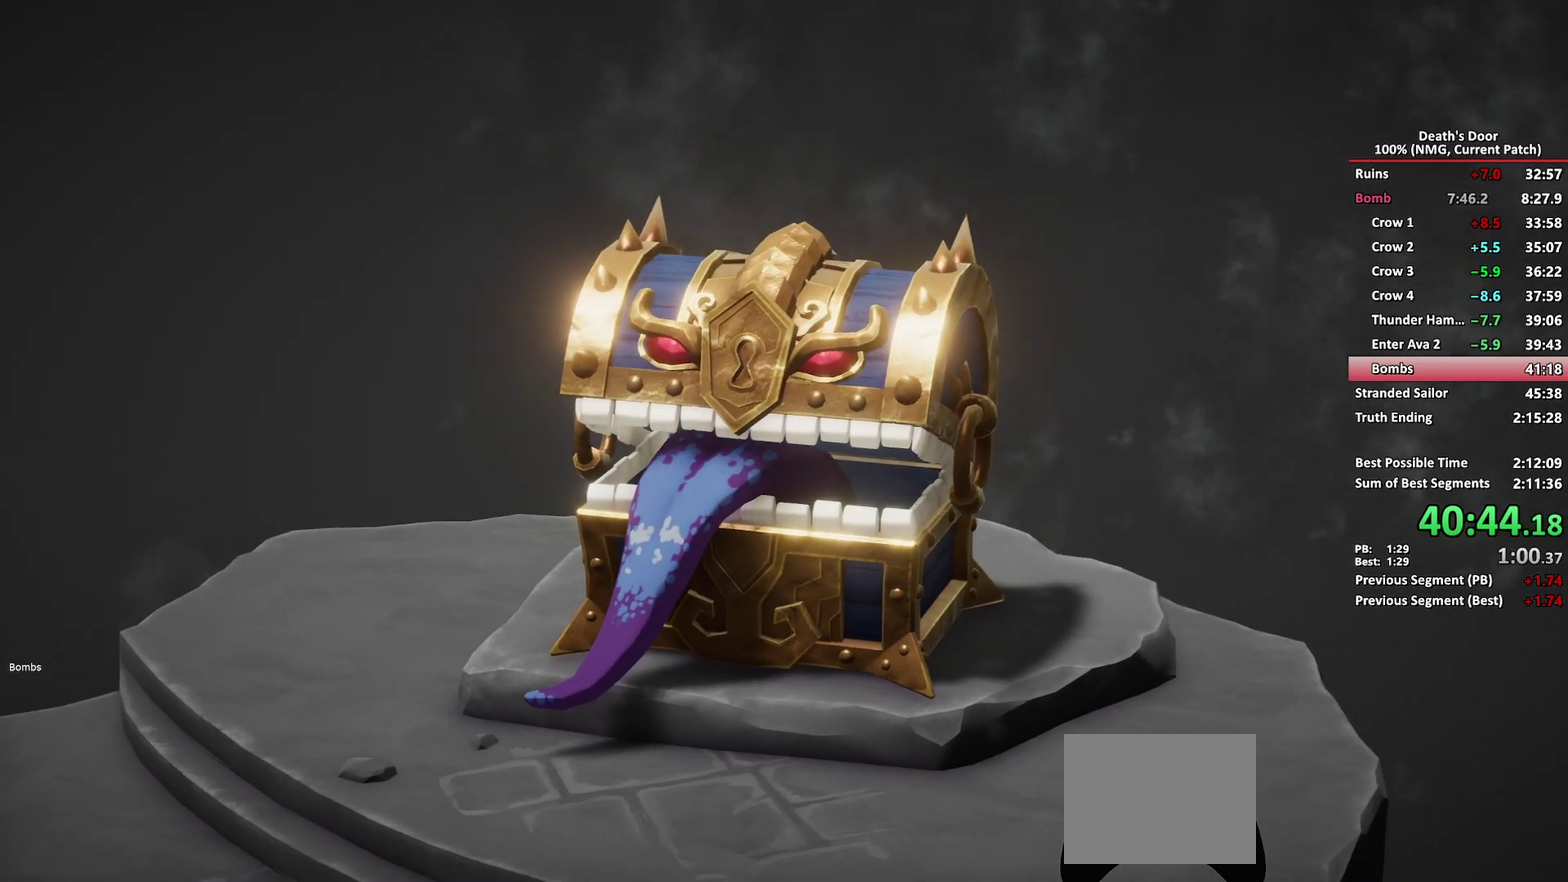
{"buttons": ["A"], "left_stick": "center", "right_stick": "center", "events": [[33, "A", "up"], [133, "A", "down"], [200, "A", "up"], [300, "A", "down"], [367, "A", "up"], [467, "A", "down"]]}
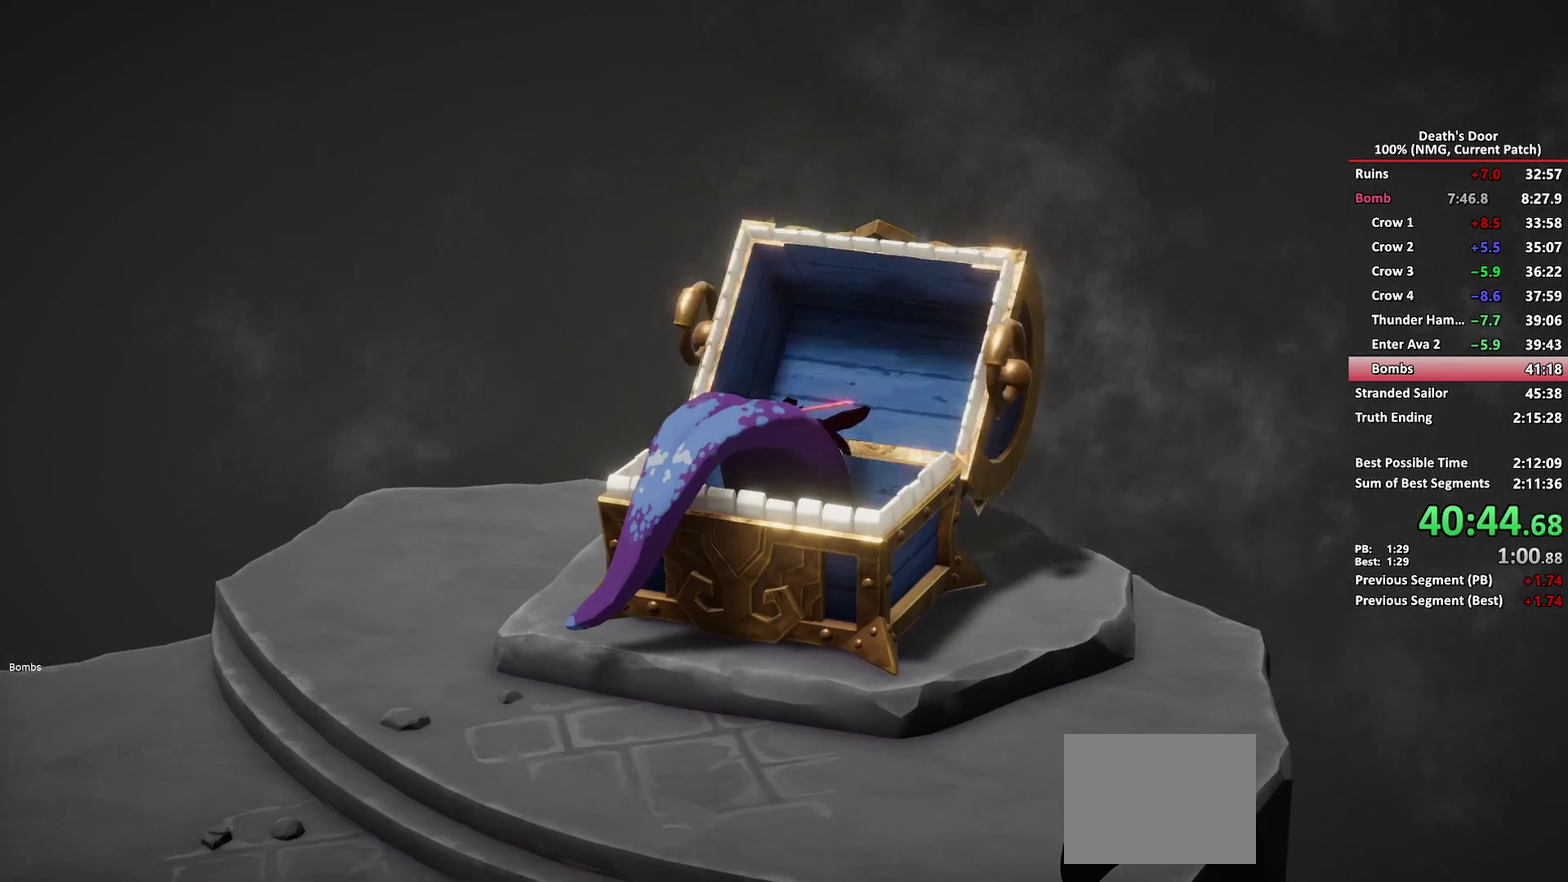
{"buttons": [], "left_stick": "center", "right_stick": "center", "events": [[17, "A", "up"]]}